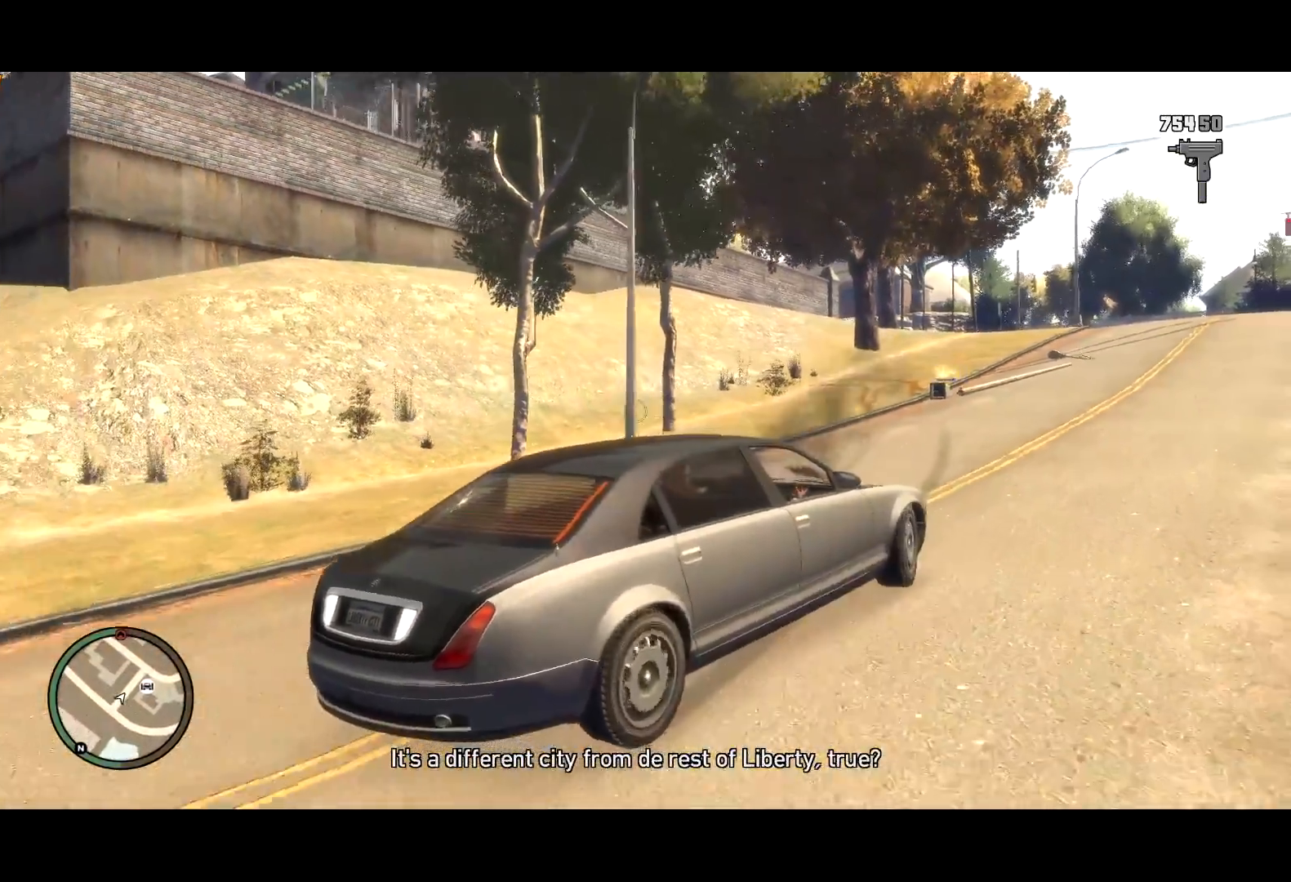
Gameplay with keyboard and mouse; each line is a JSON object with the keys and mouse buttons held at the frame after it. "events" lists presses ("down") and releases ("up") of "a", "c", "ctrl", "d", "down", "e", "escape", "f", "f2", "g", "lock", "q", "r", "return", "s", "shift", "space", "t", "up", "v", "w", "mouse_left", "mouse_right", "mouse_wheel_up" and "mouse_wheel_down" between this image and that frame as [ms after this image, input, new state], when the widget could be followed in between. "mouse_left", "mouse_right", "mouse_wheel_up", "mouse_wheel_down" = the "left", "right", "wheel_up", "wheel_down" buttons of the "mouse" list. No other keys are recorded. Mouse movement is not recorded. Key names are as the overlay labels them; some are game actions (e.g. jump) rather than physical keys.
{"keys": ["s"], "mouse": ["right"], "events": [[84, "a", "down"], [234, "a", "up"]]}
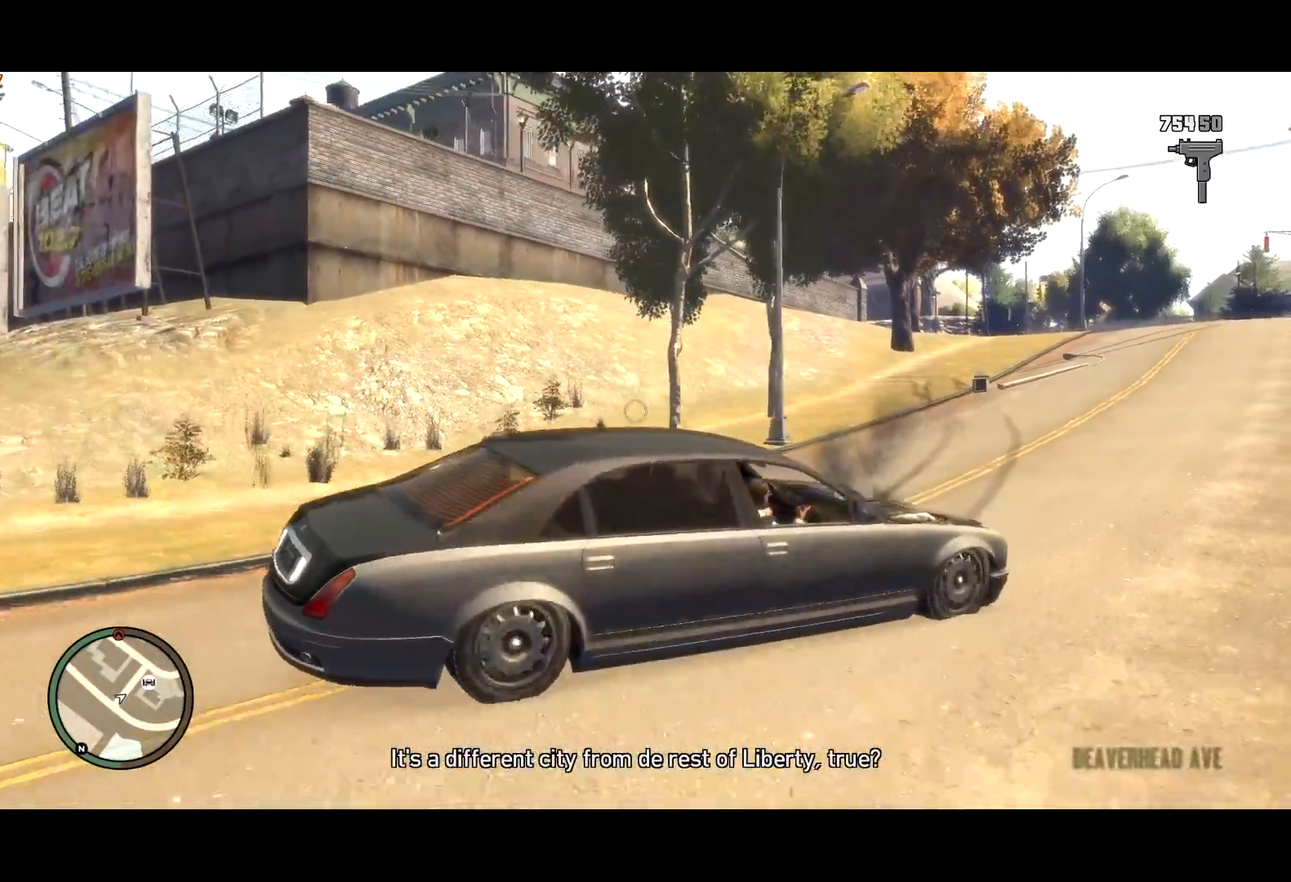
{"keys": ["s"], "mouse": ["right"], "events": [[150, "d", "down"], [234, "d", "up"]]}
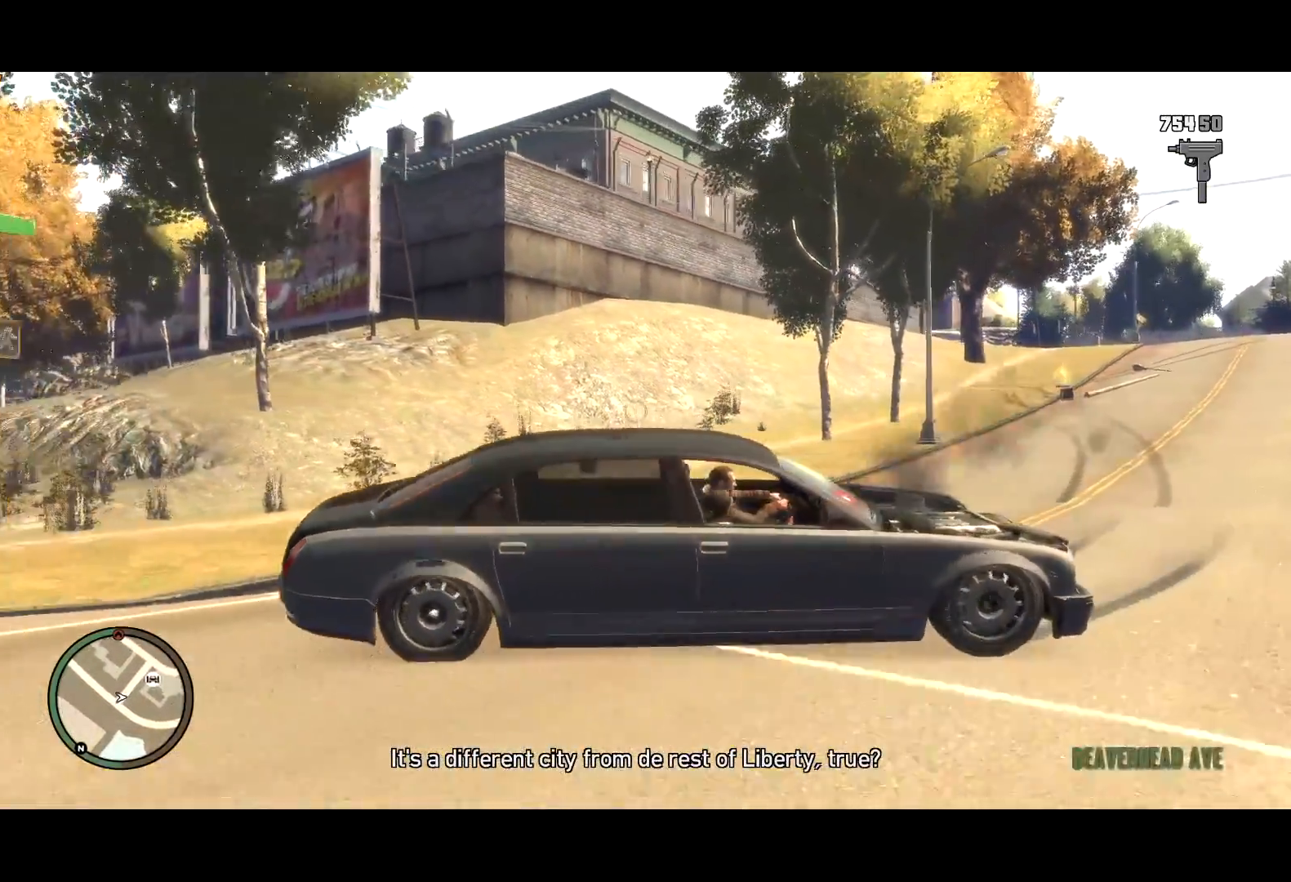
{"keys": ["s"], "mouse": ["right"], "events": []}
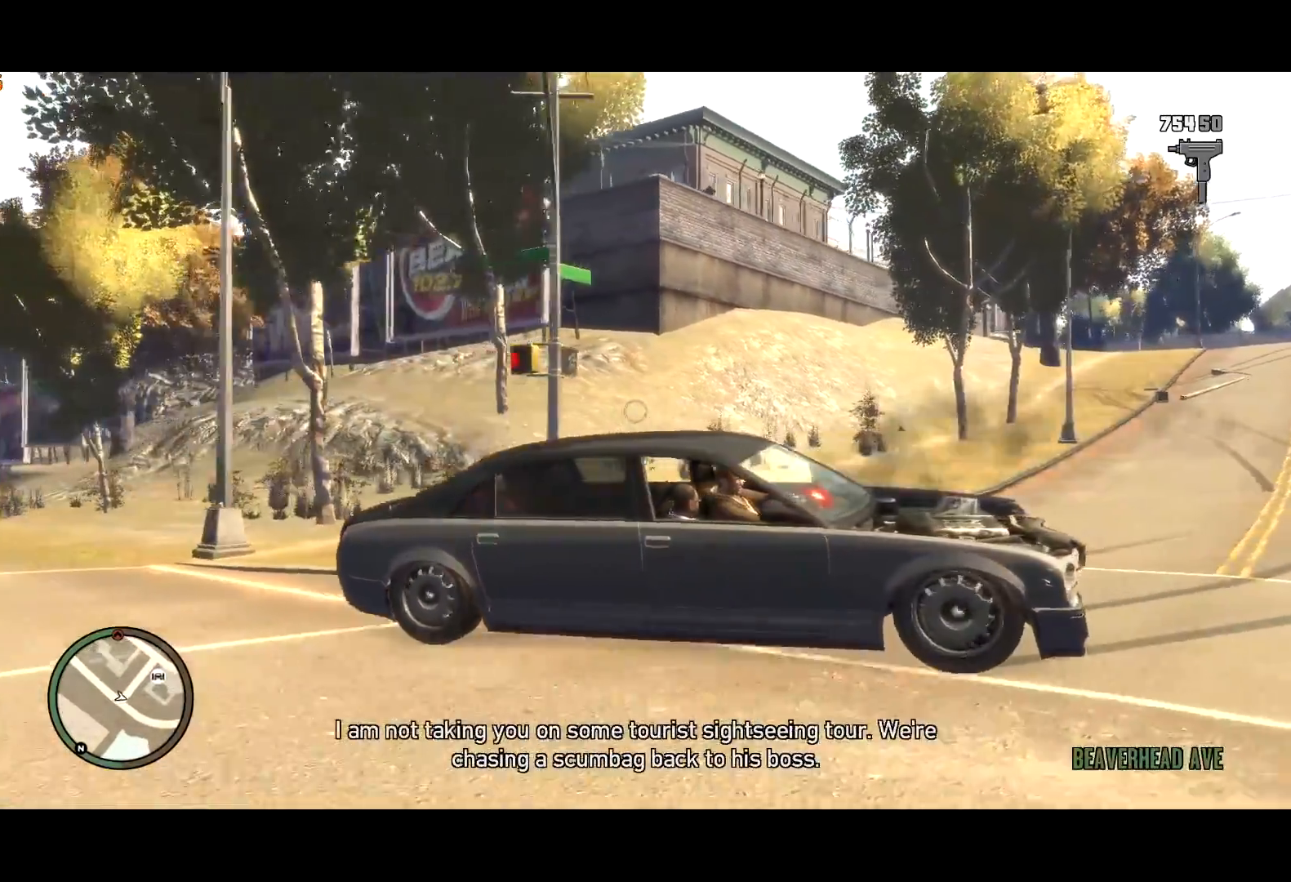
{"keys": ["s"], "mouse": ["right"], "events": []}
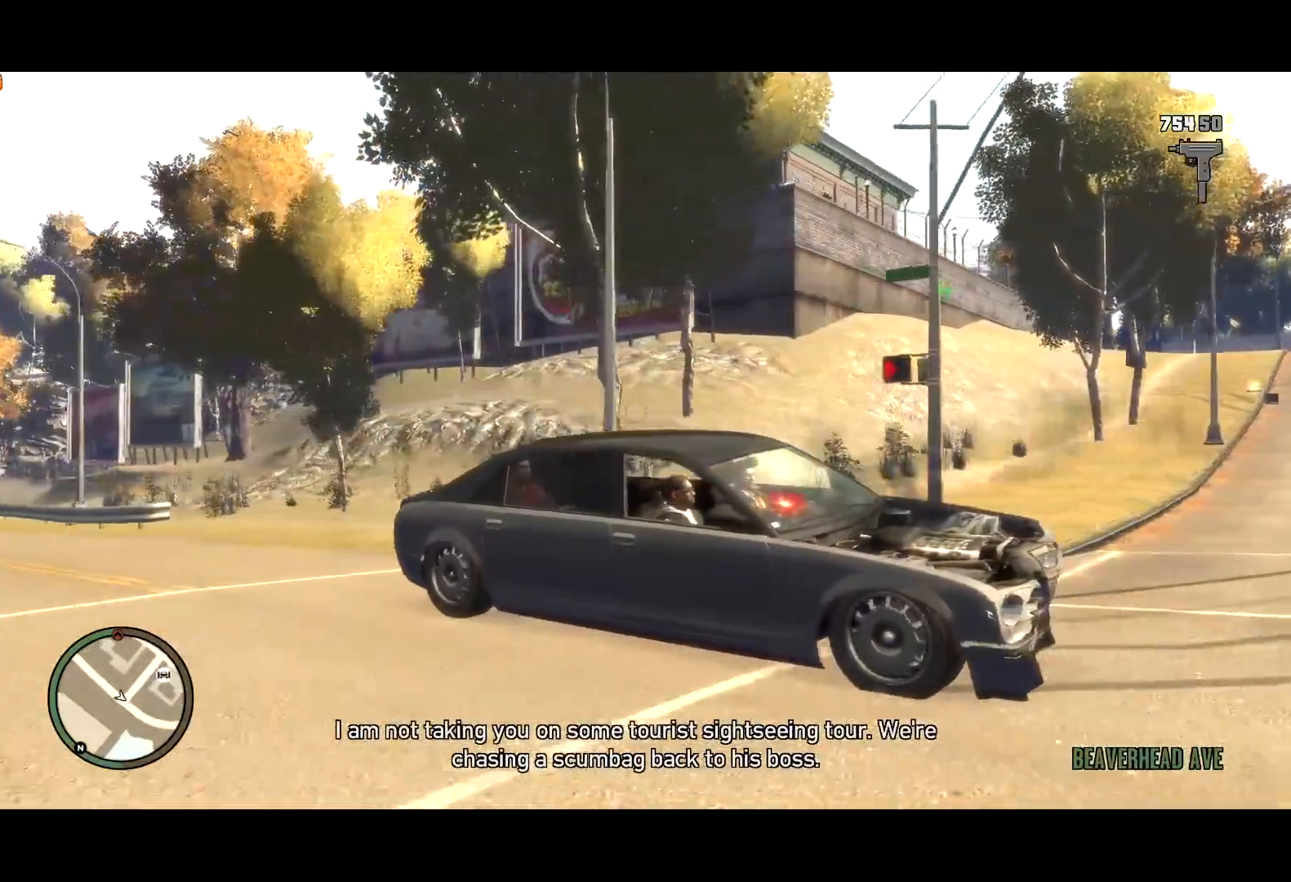
{"keys": ["w"], "mouse": ["right"], "events": [[150, "a", "down"], [284, "s", "up"], [400, "w", "down"], [434, "a", "up"]]}
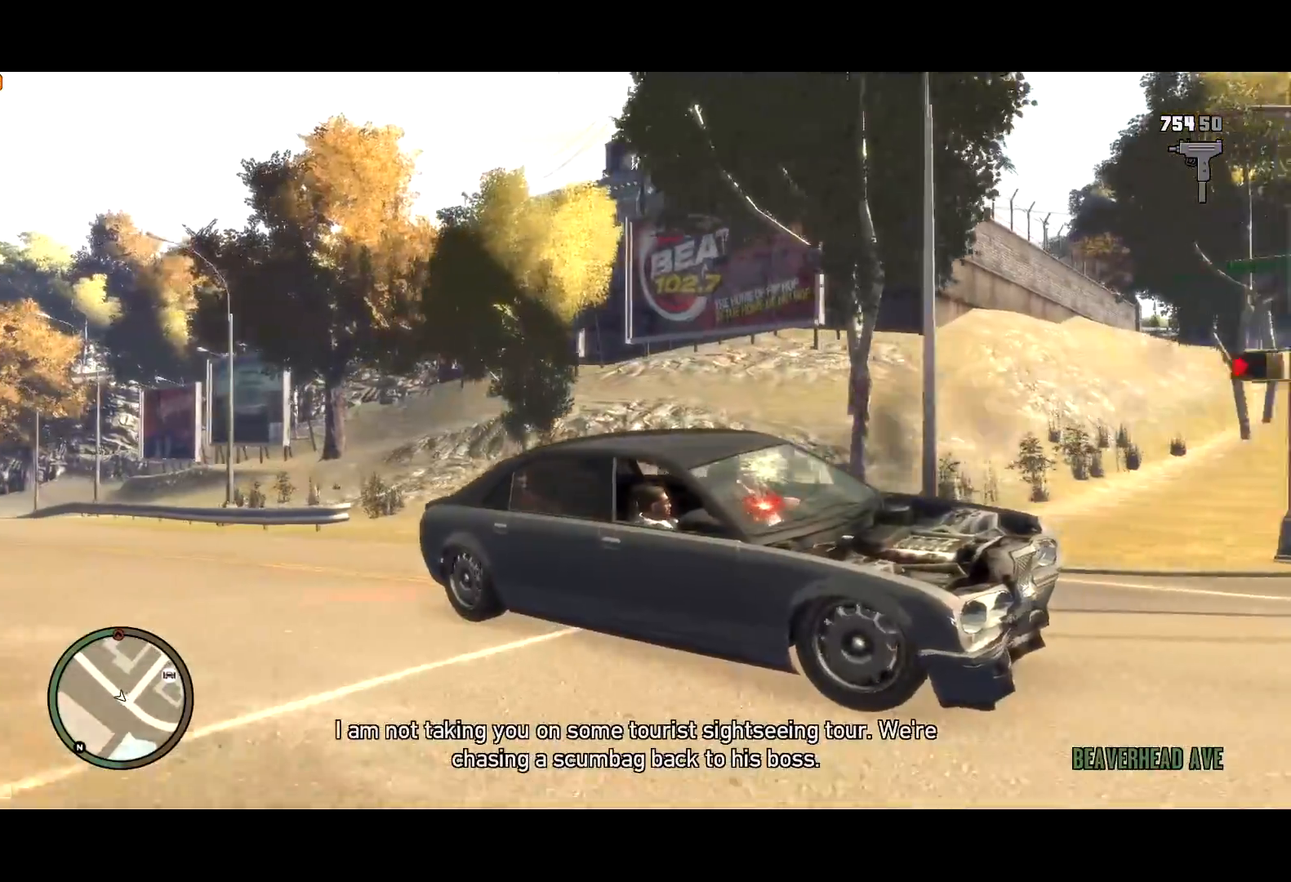
{"keys": ["d", "s"], "mouse": ["right"], "events": [[17, "w", "up"], [167, "d", "down"], [250, "s", "down"]]}
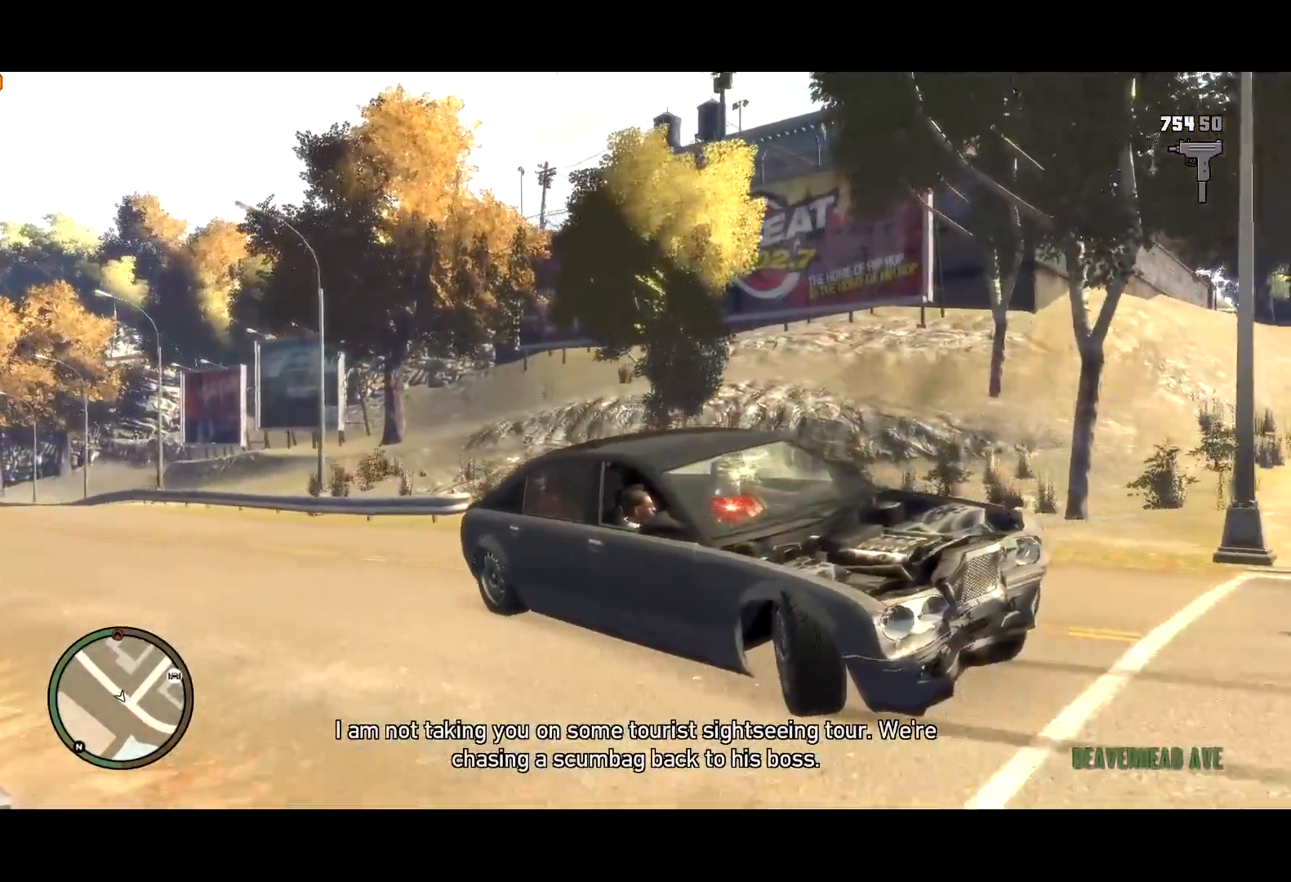
{"keys": ["d", "s"], "mouse": ["right"], "events": []}
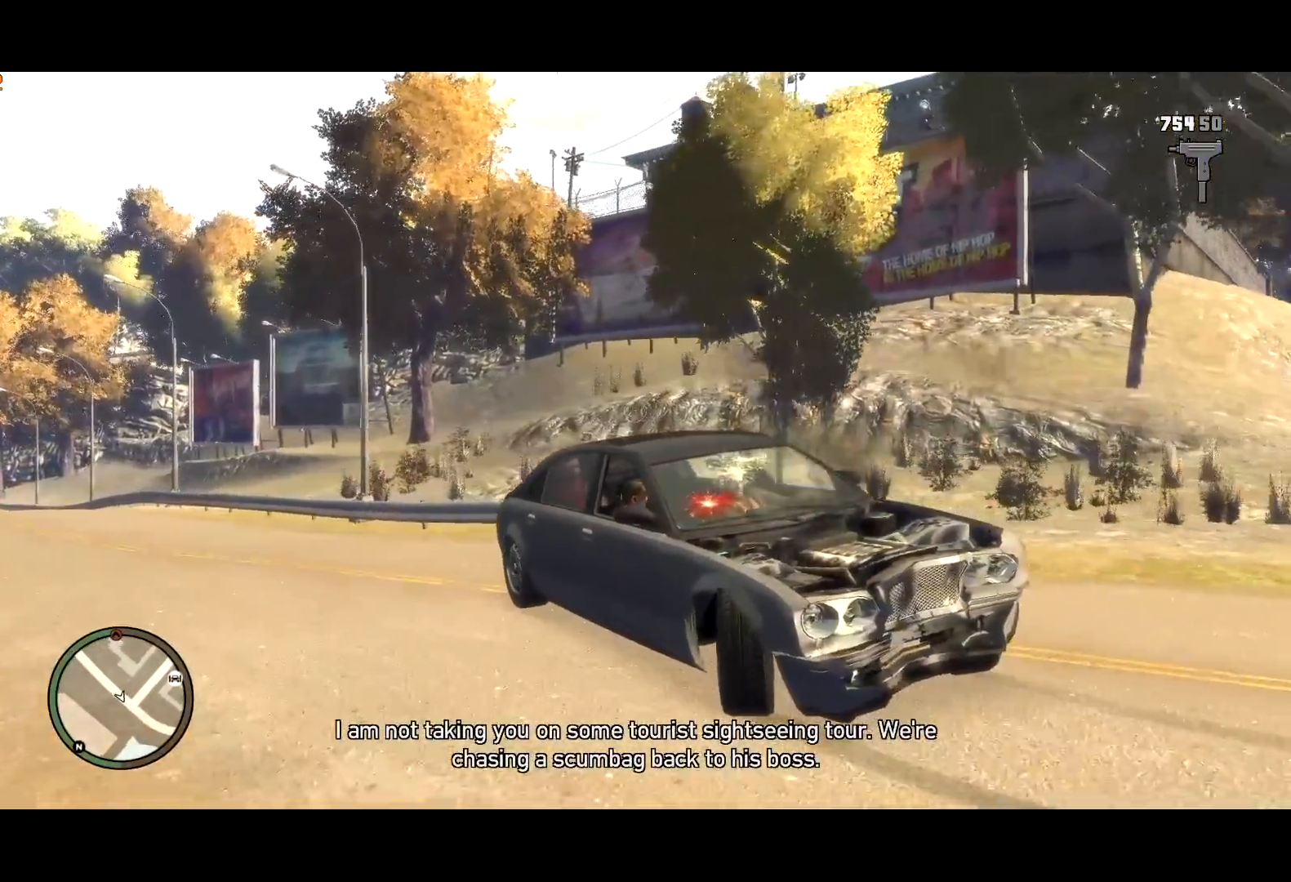
{"keys": ["d"], "mouse": ["right"], "events": [[284, "s", "up"]]}
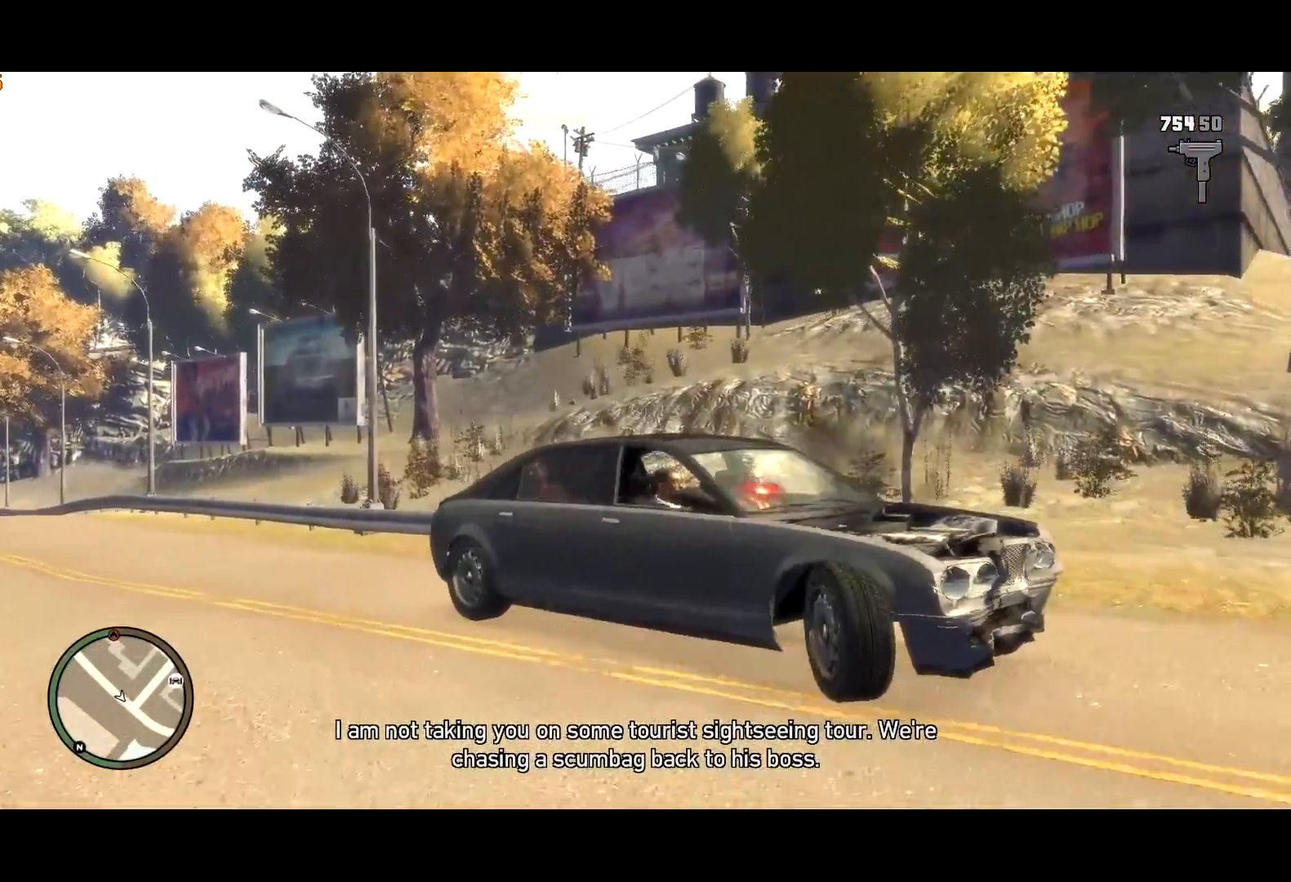
{"keys": ["d", "s"], "mouse": ["right"], "events": [[300, "d", "up"], [300, "s", "down"], [484, "d", "down"]]}
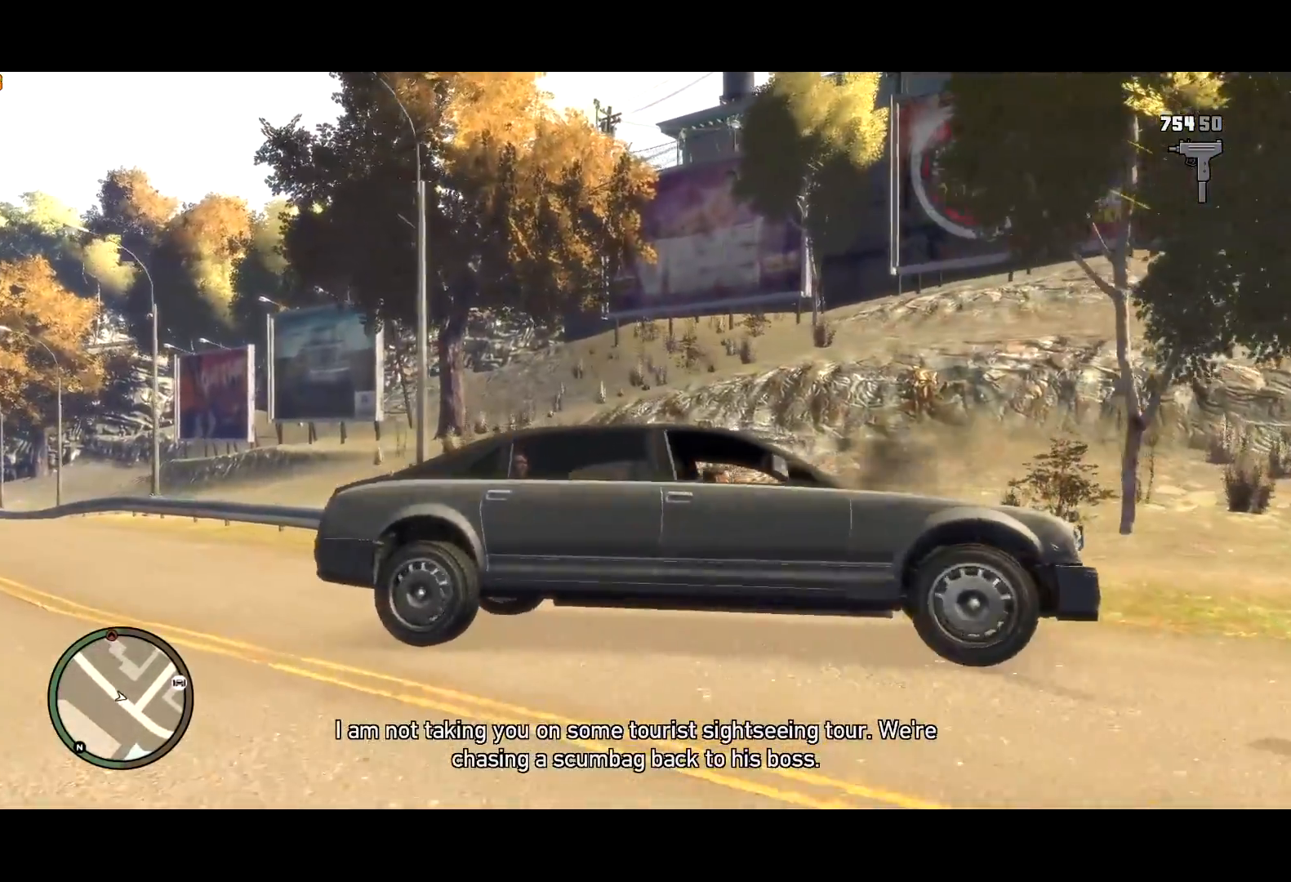
{"keys": ["s"], "mouse": ["right"], "events": [[84, "s", "up"], [267, "s", "down"], [317, "d", "up"]]}
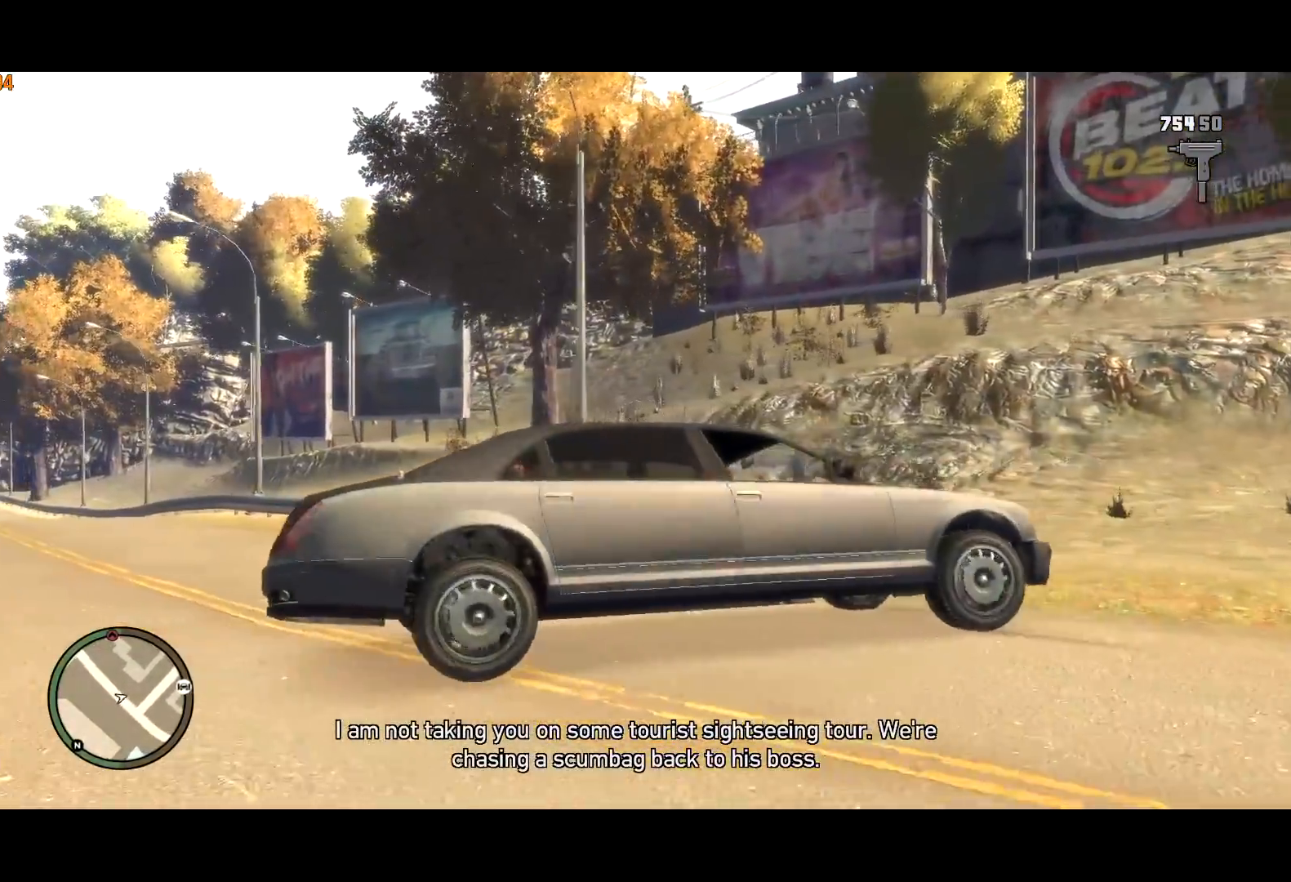
{"keys": ["a", "s"], "mouse": ["right"], "events": [[467, "a", "down"]]}
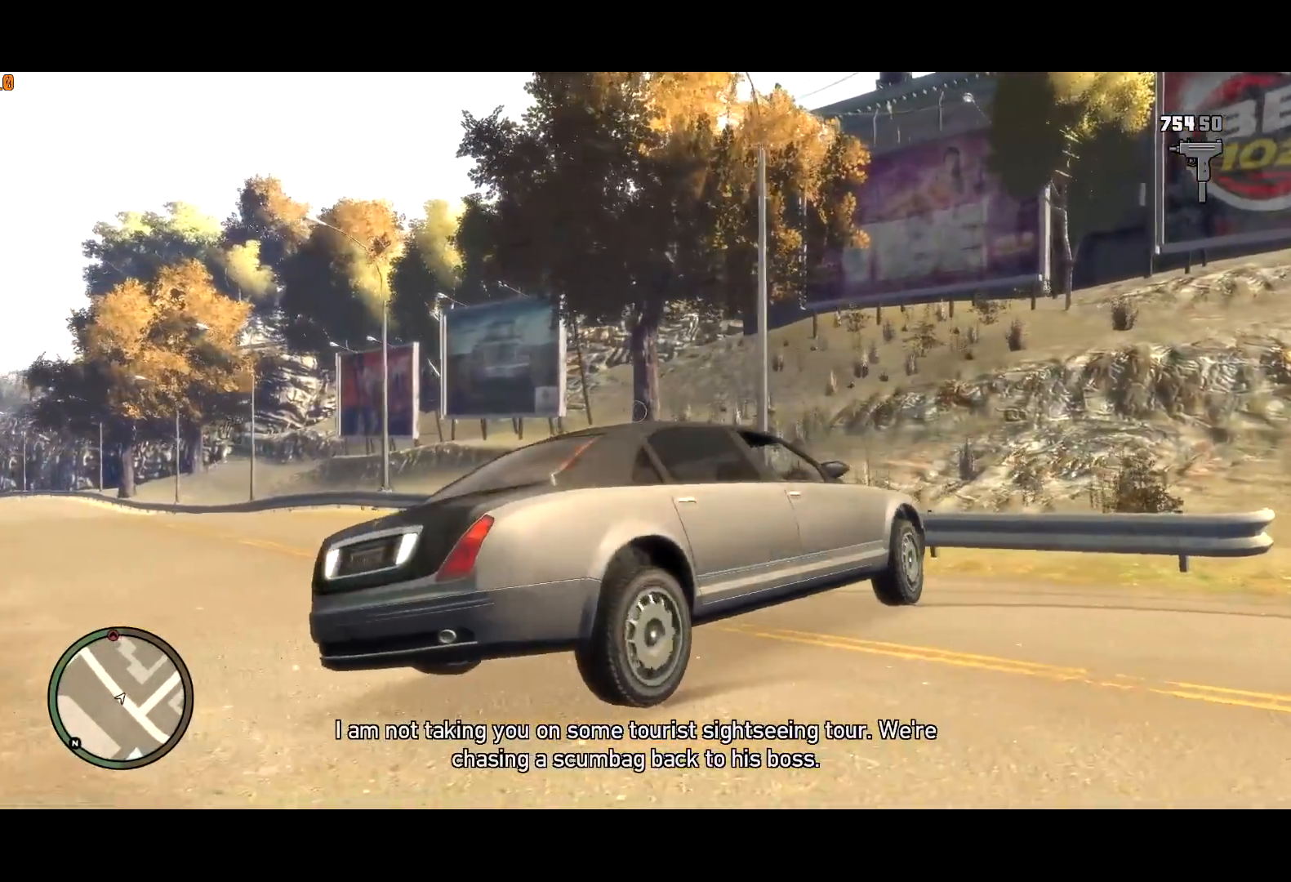
{"keys": ["a", "s"], "mouse": ["right"], "events": []}
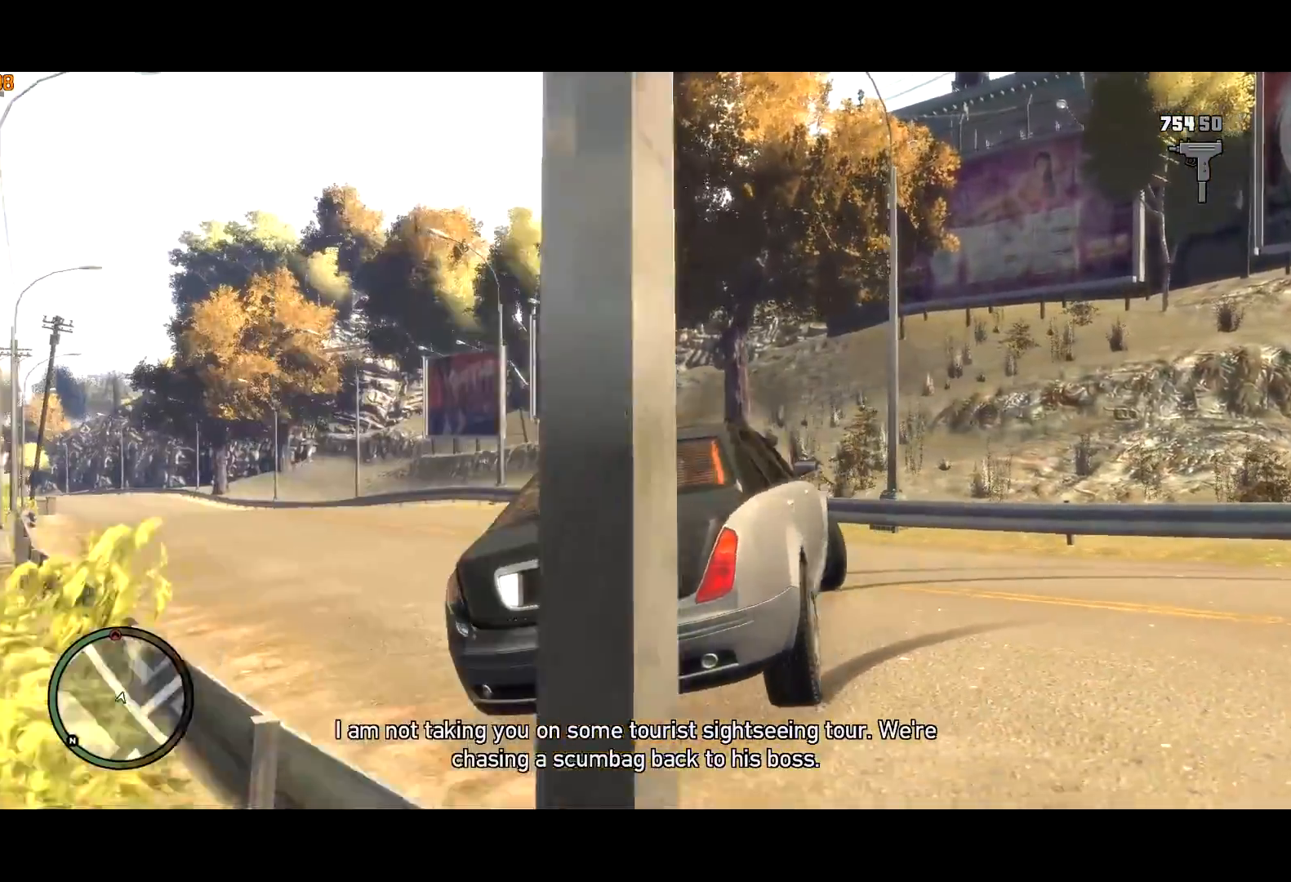
{"keys": ["a", "s"], "mouse": ["right"], "events": []}
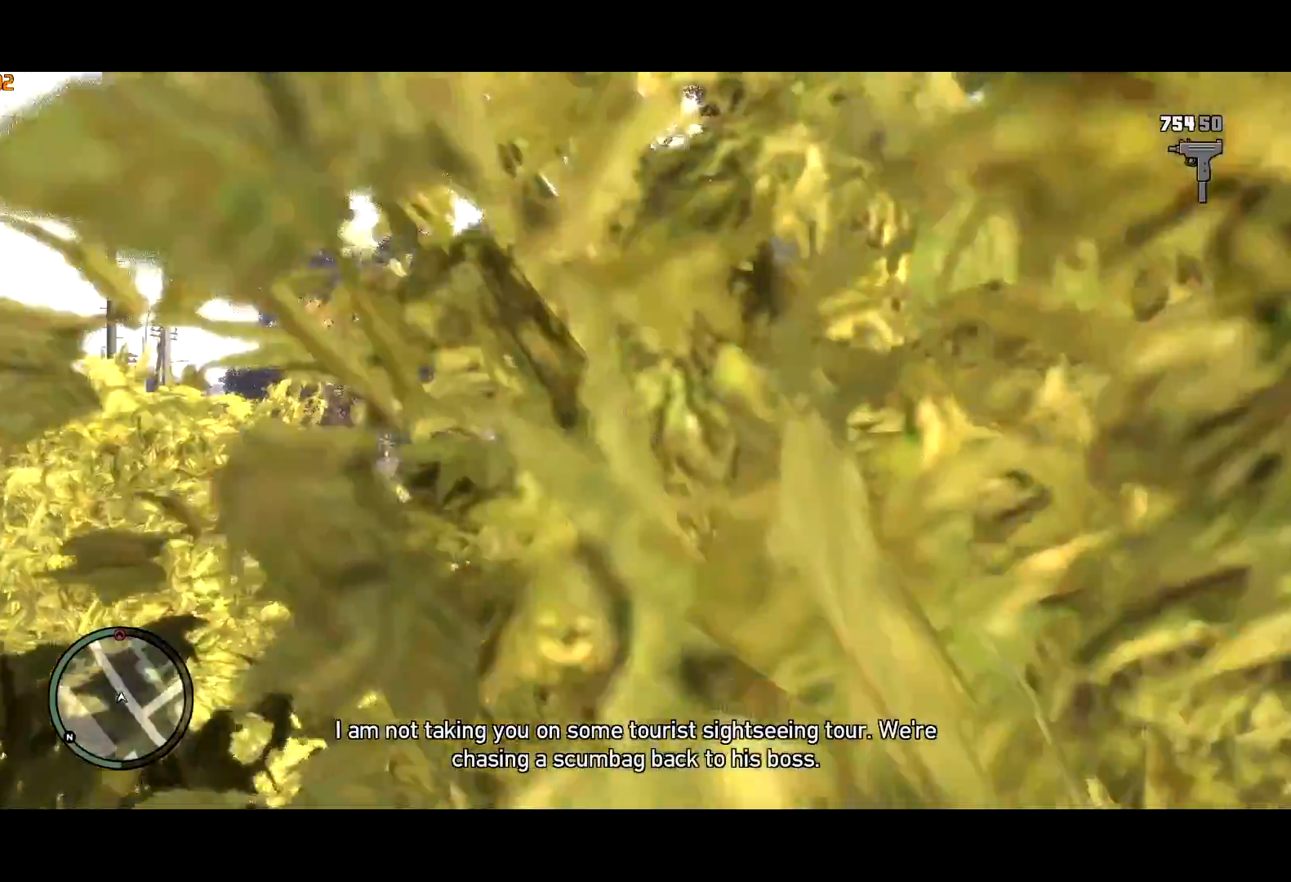
{"keys": ["a", "s"], "mouse": ["right"], "events": []}
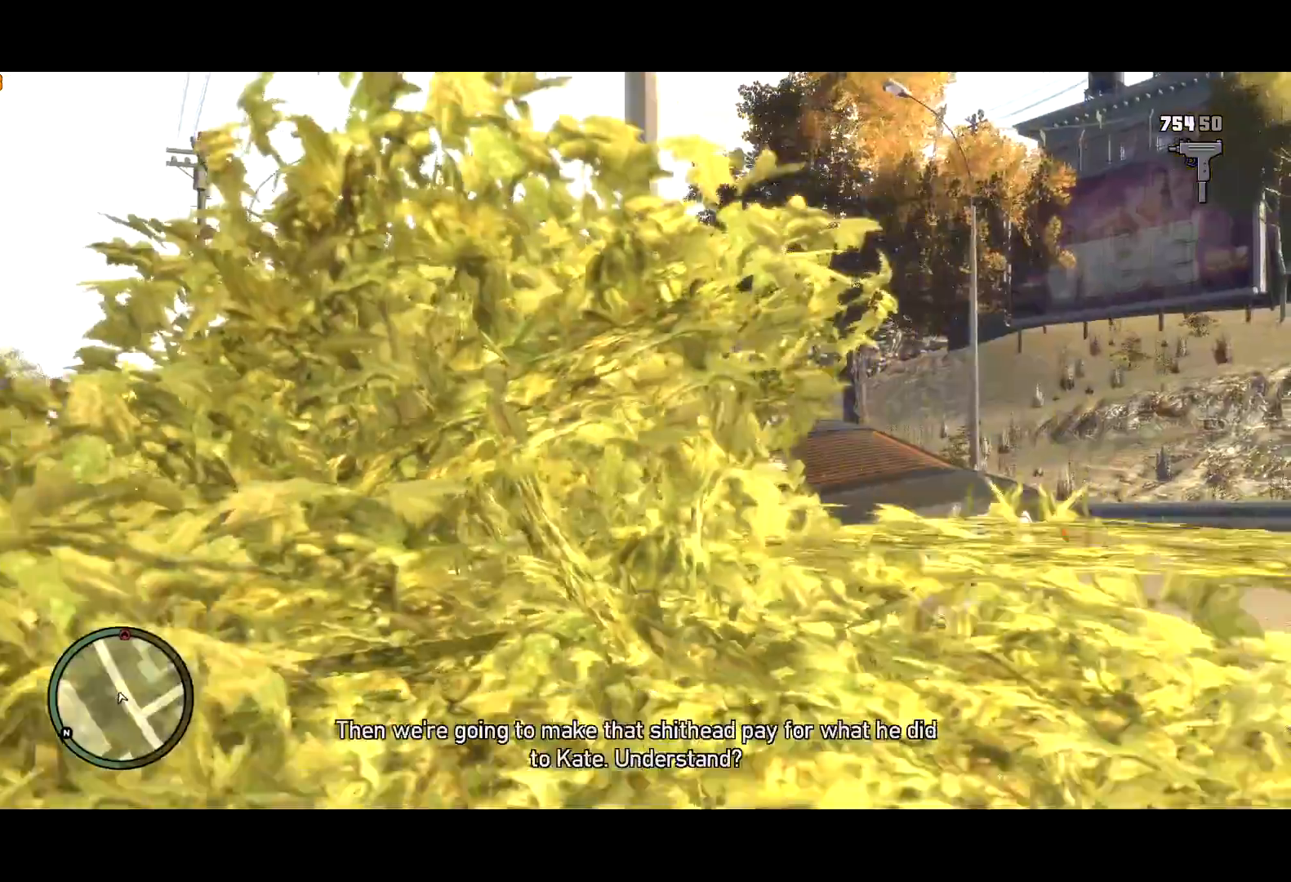
{"keys": ["a", "s"], "mouse": ["right"], "events": []}
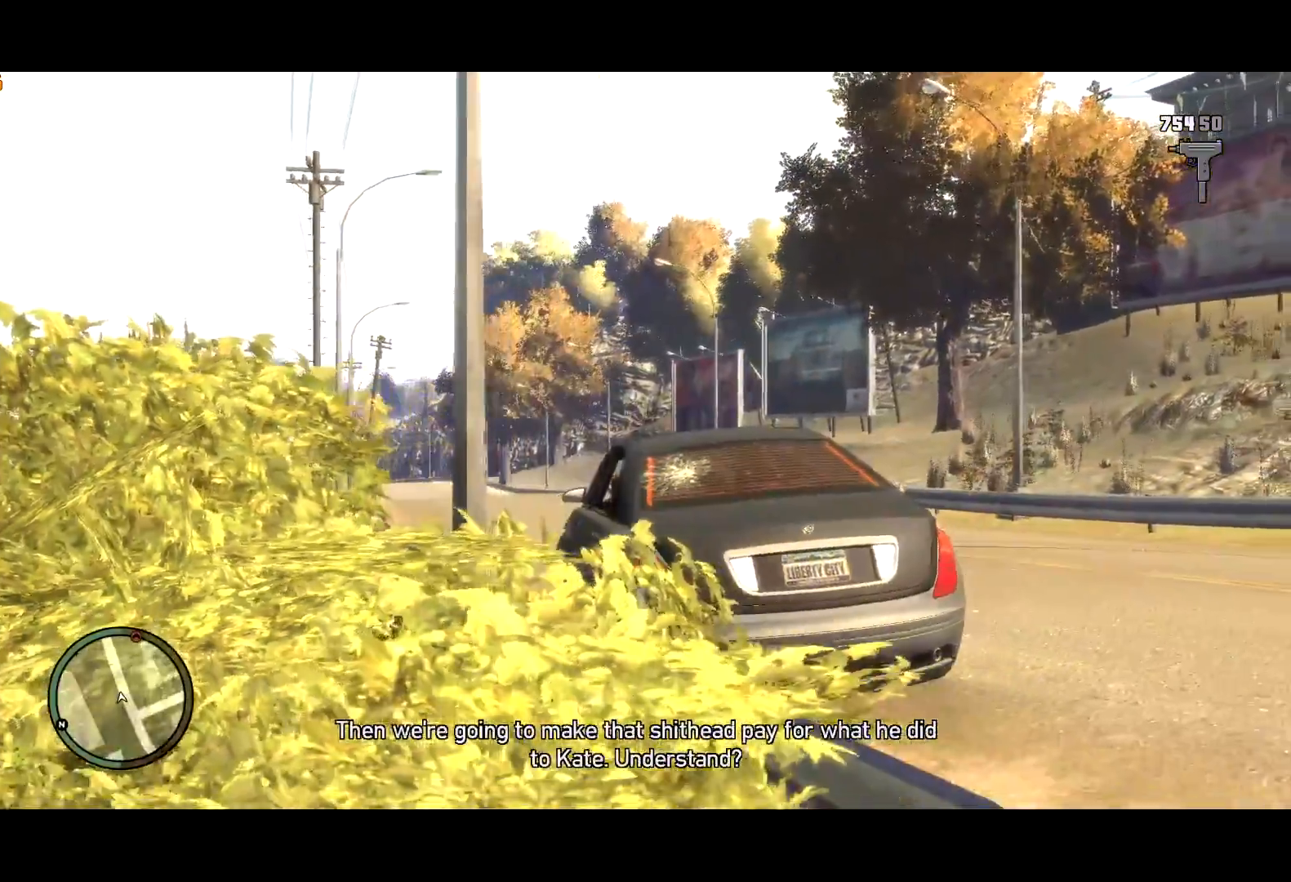
{"keys": ["a", "s"], "mouse": ["right"], "events": []}
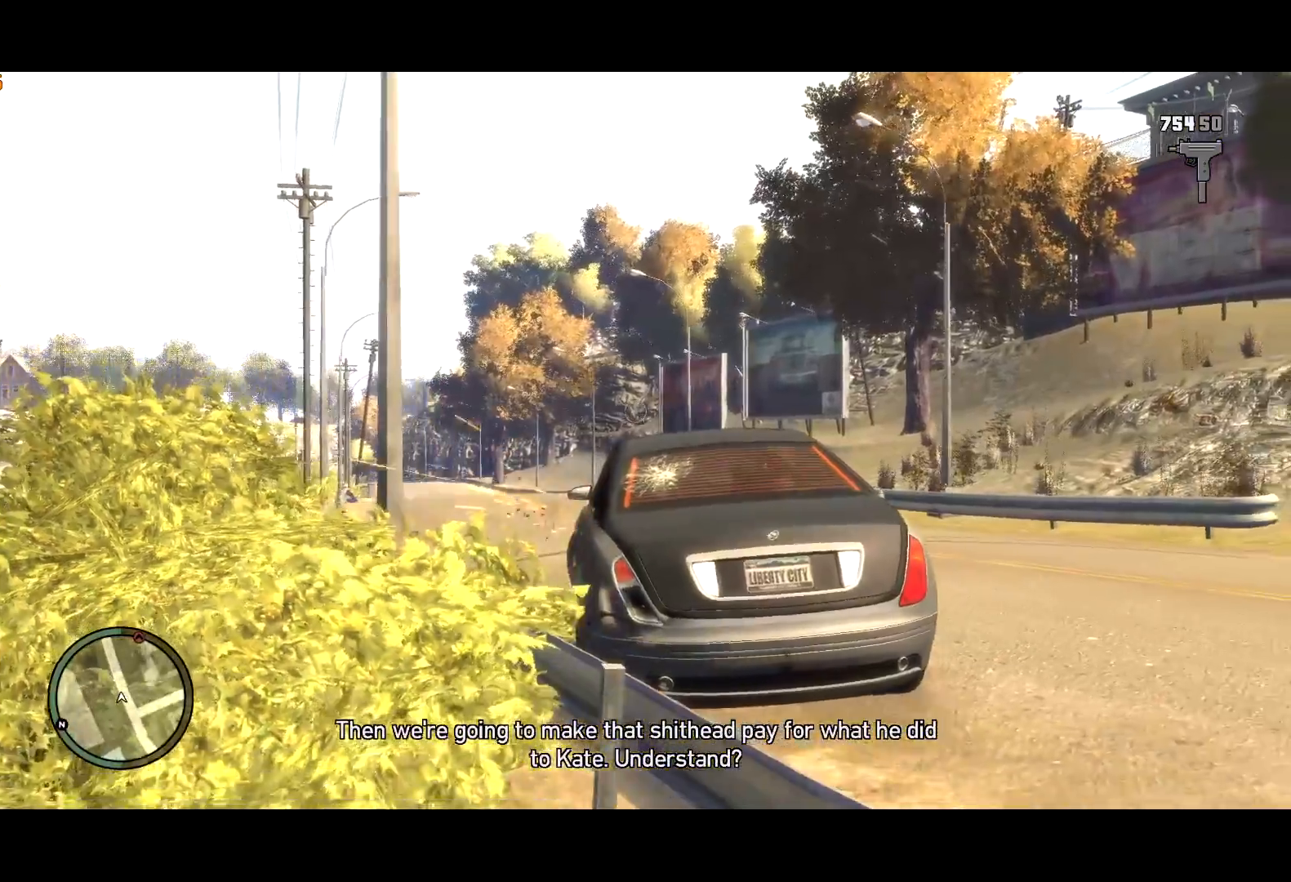
{"keys": ["a"], "mouse": ["right"], "events": [[434, "s", "up"]]}
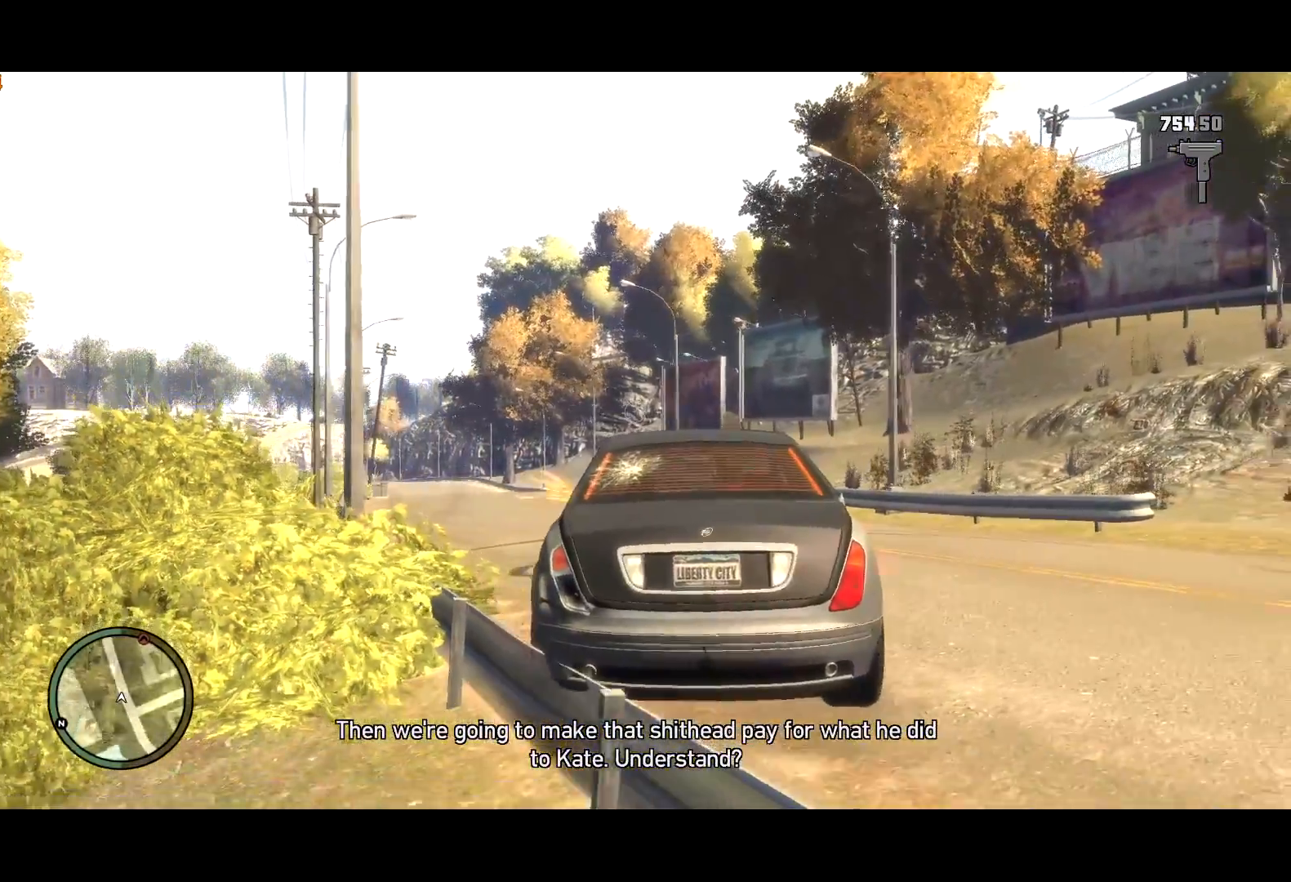
{"keys": ["d", "w"], "mouse": ["right"], "events": [[17, "a", "up"], [17, "w", "down"], [117, "d", "down"], [167, "d", "up"], [484, "d", "down"]]}
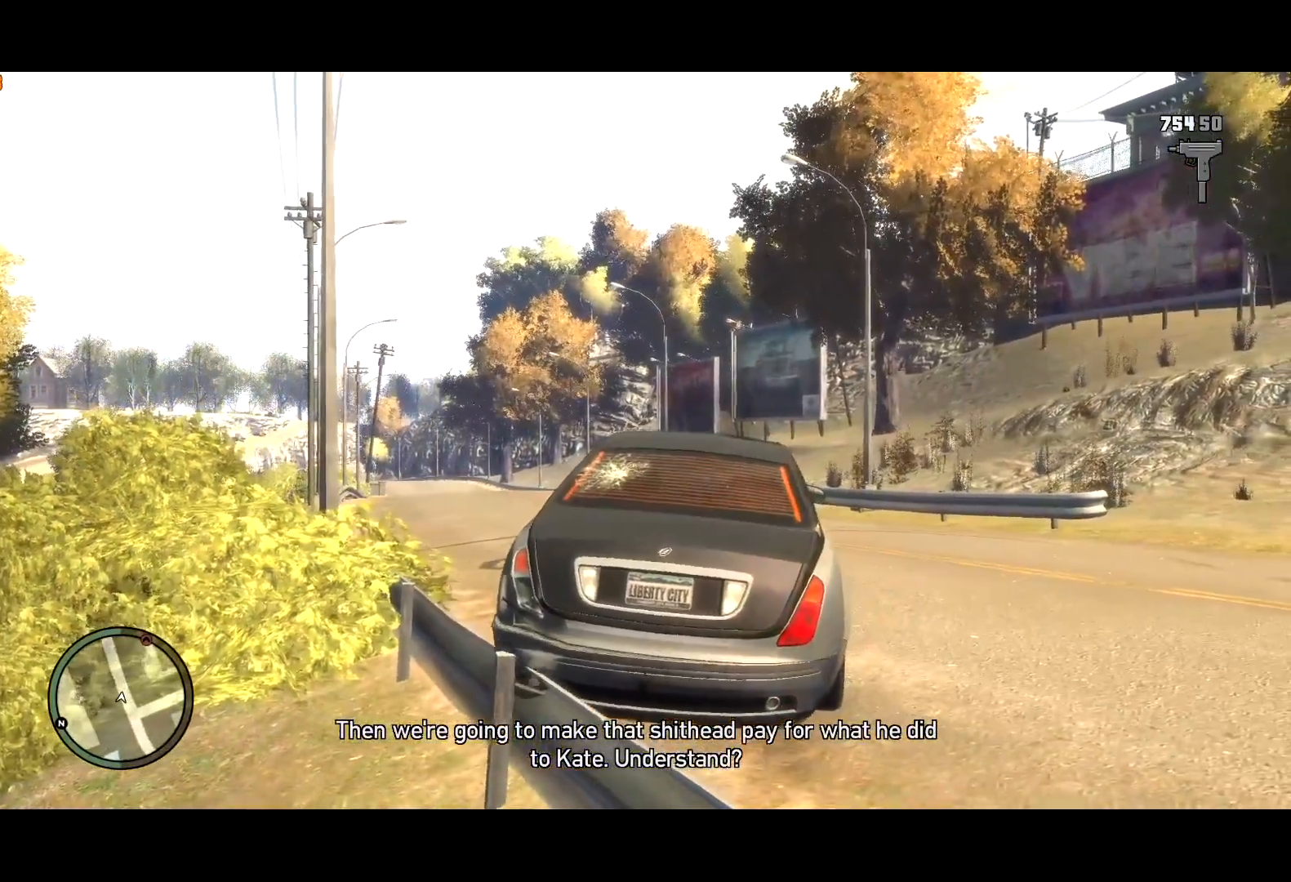
{"keys": ["d", "w"], "mouse": ["right"], "events": []}
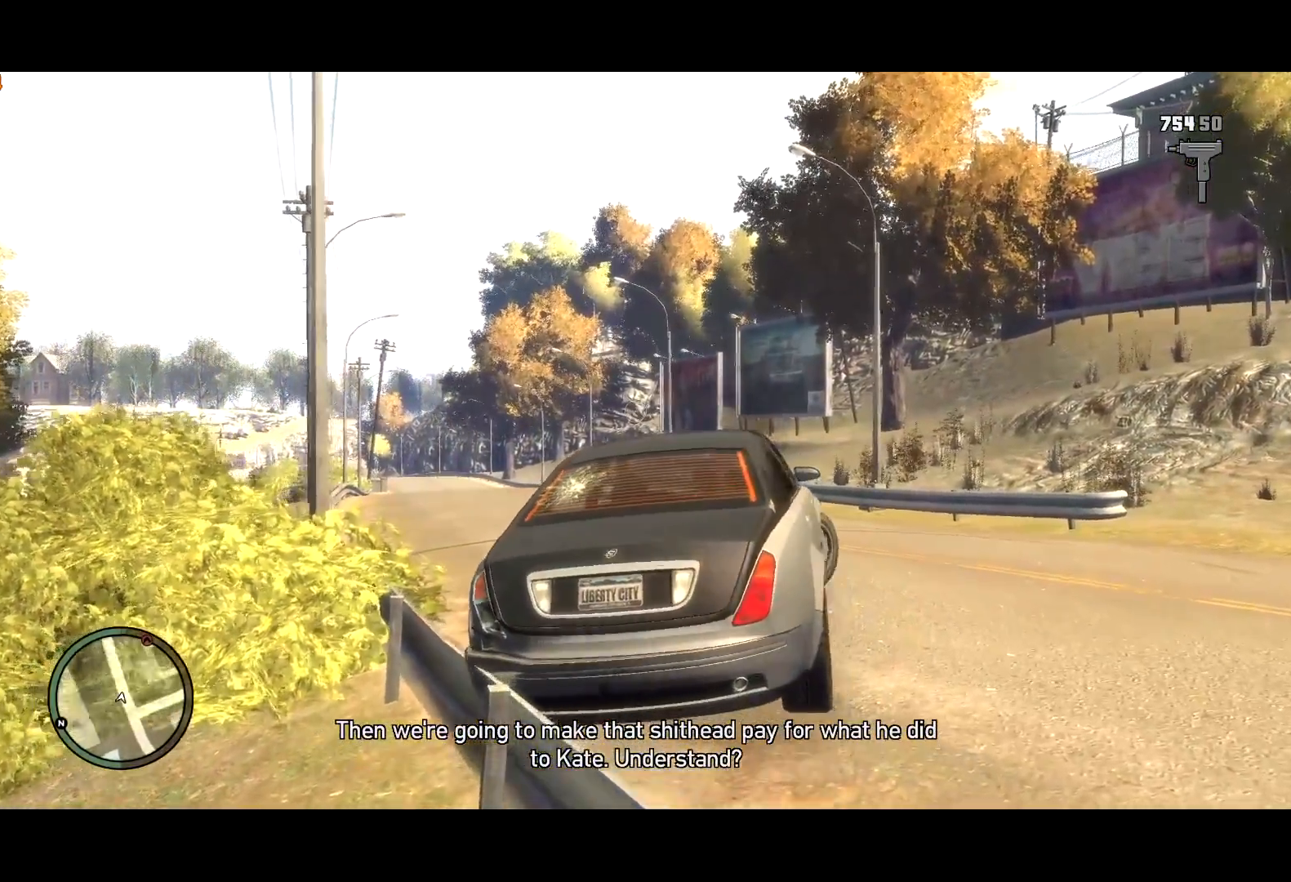
{"keys": ["d", "w"], "mouse": ["right"], "events": []}
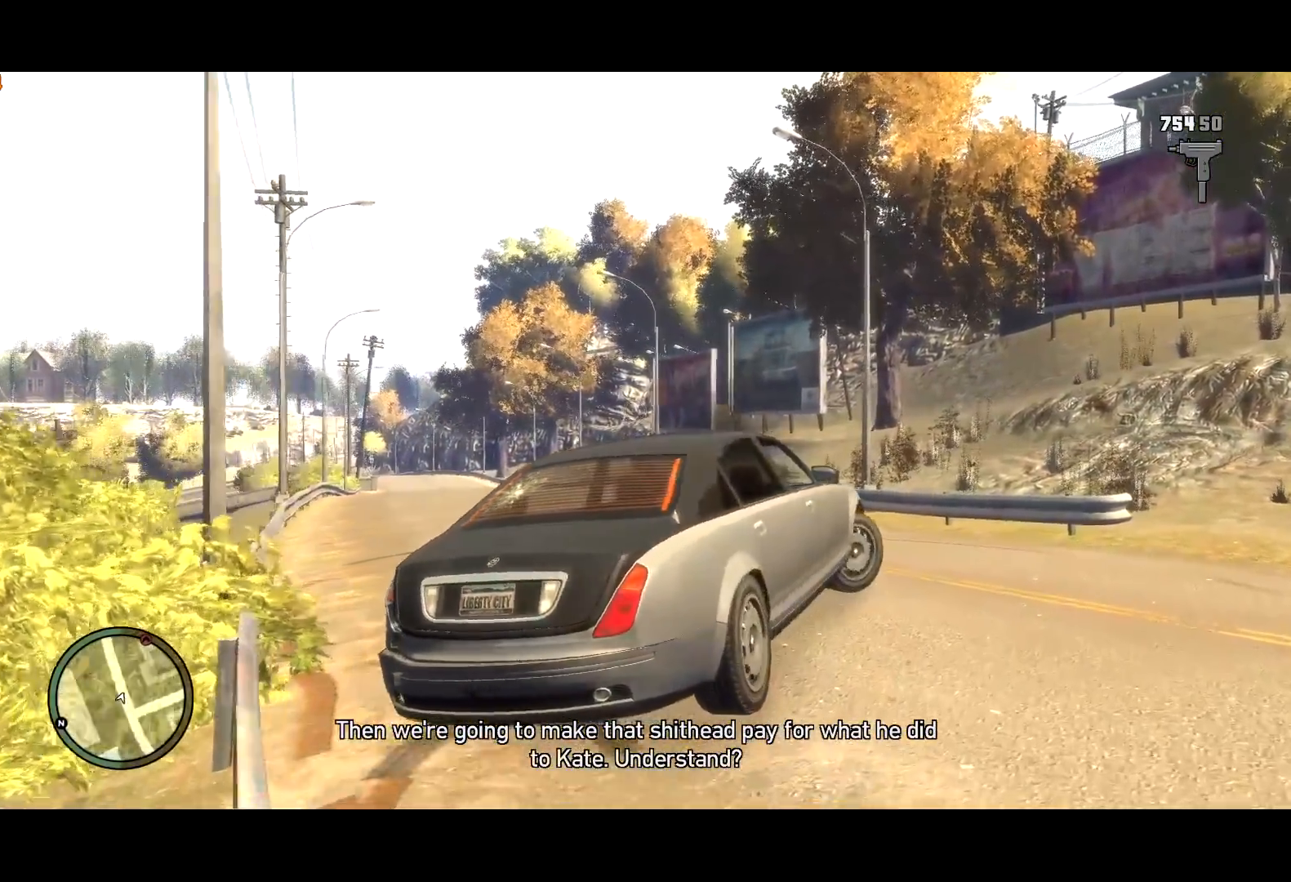
{"keys": ["w"], "mouse": ["right"], "events": [[450, "d", "up"]]}
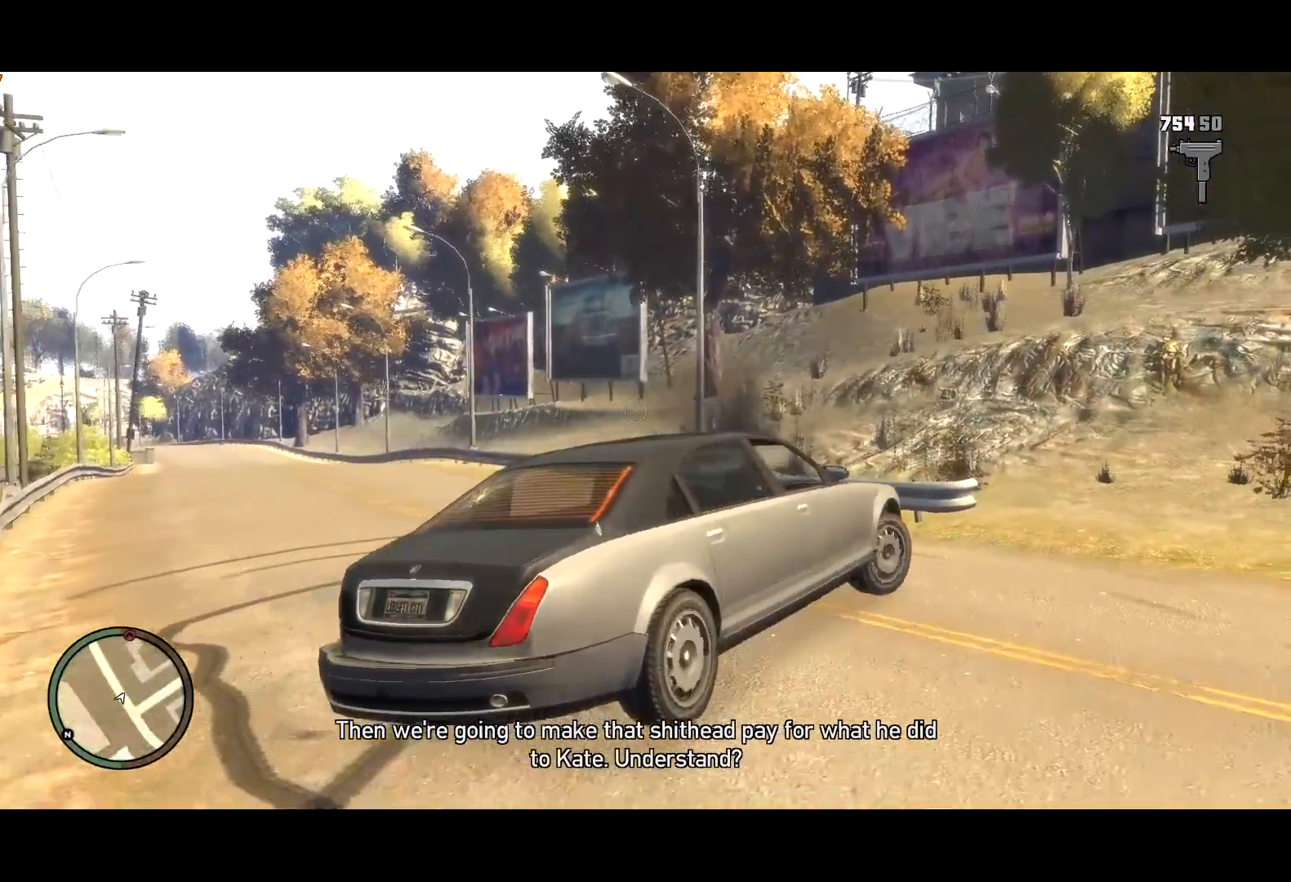
{"keys": ["s"], "mouse": ["right"], "events": [[84, "a", "down"], [184, "a", "up"], [267, "d", "down"], [317, "d", "up"], [317, "w", "up"], [417, "s", "down"]]}
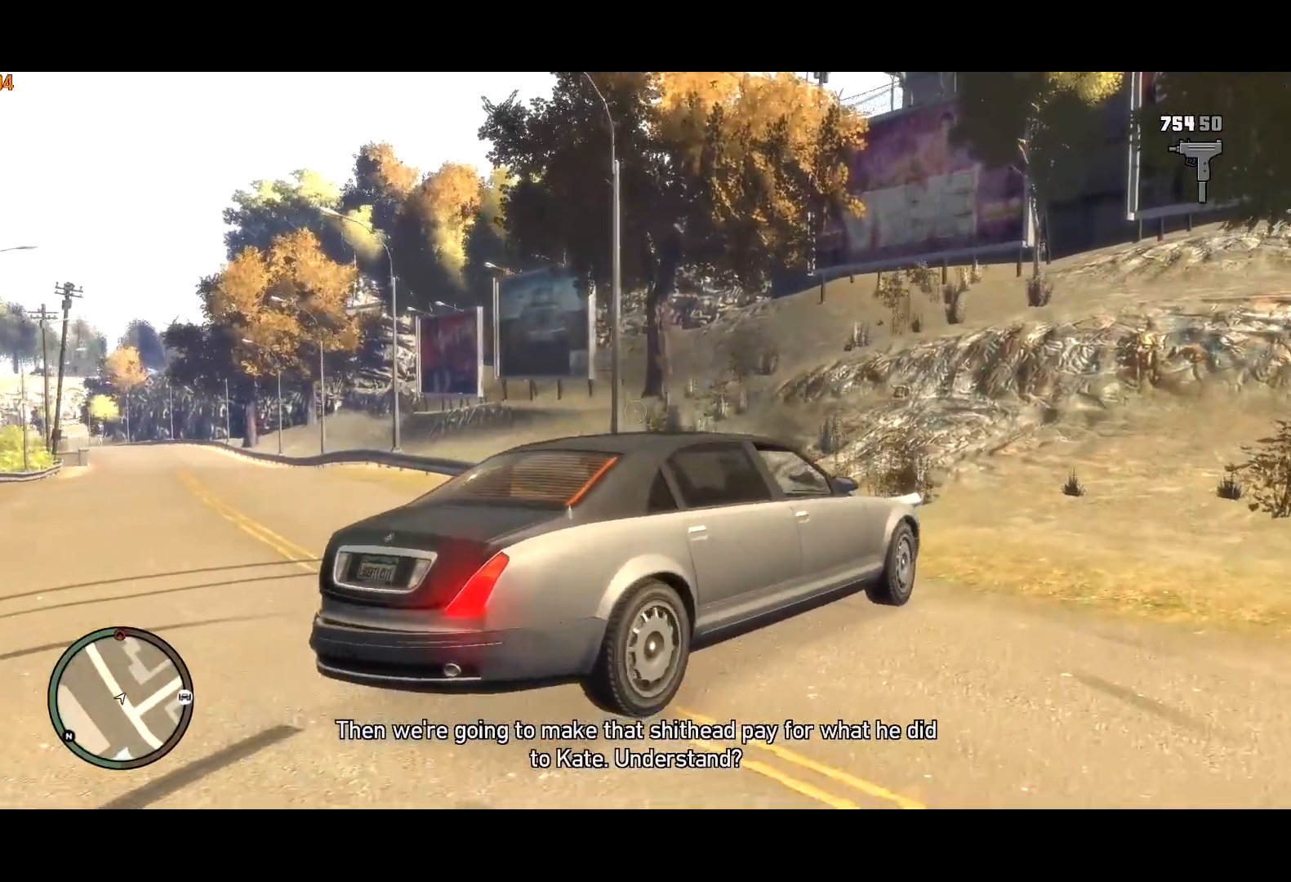
{"keys": ["s"], "mouse": ["right"], "events": [[384, "a", "down"], [484, "a", "up"]]}
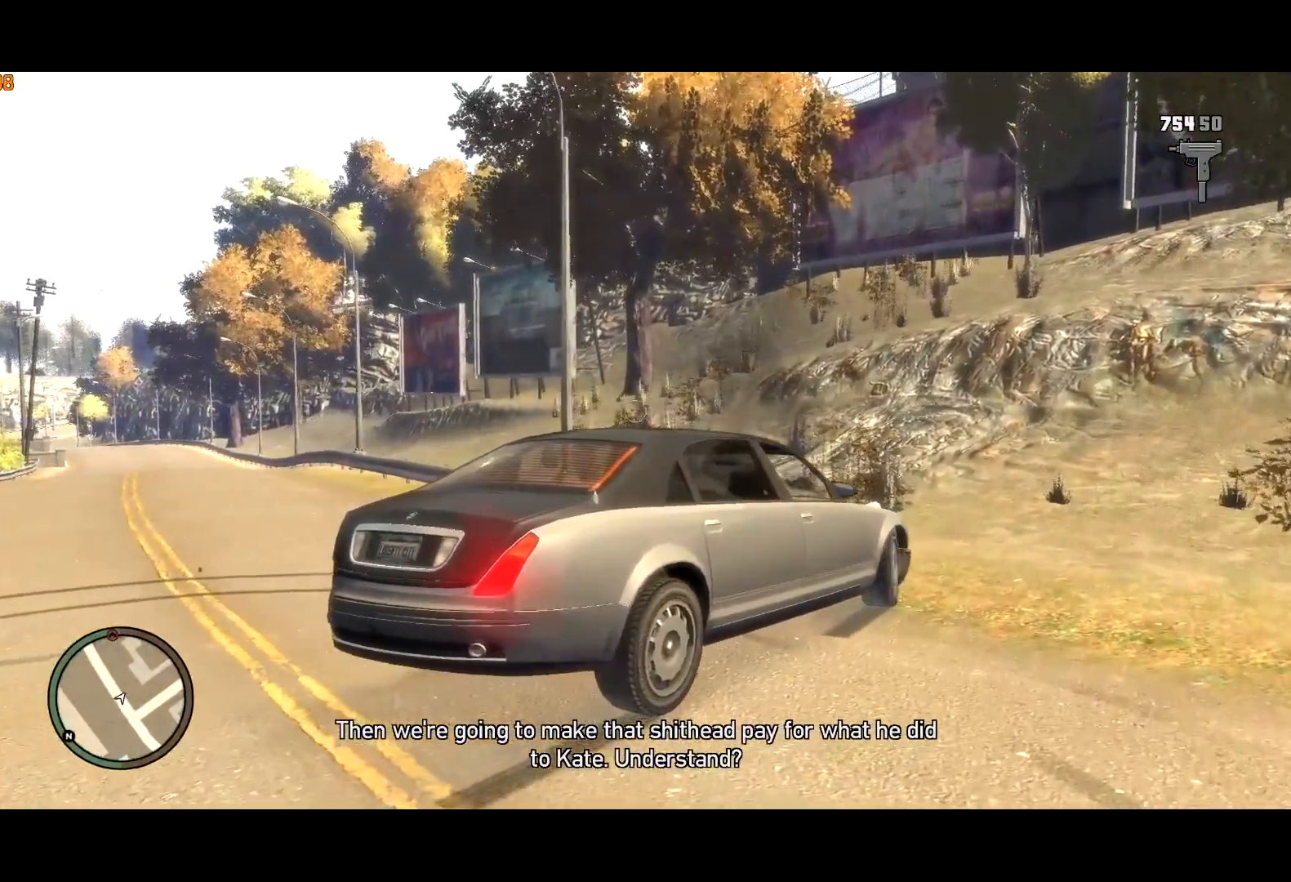
{"keys": ["s"], "mouse": ["right"], "events": []}
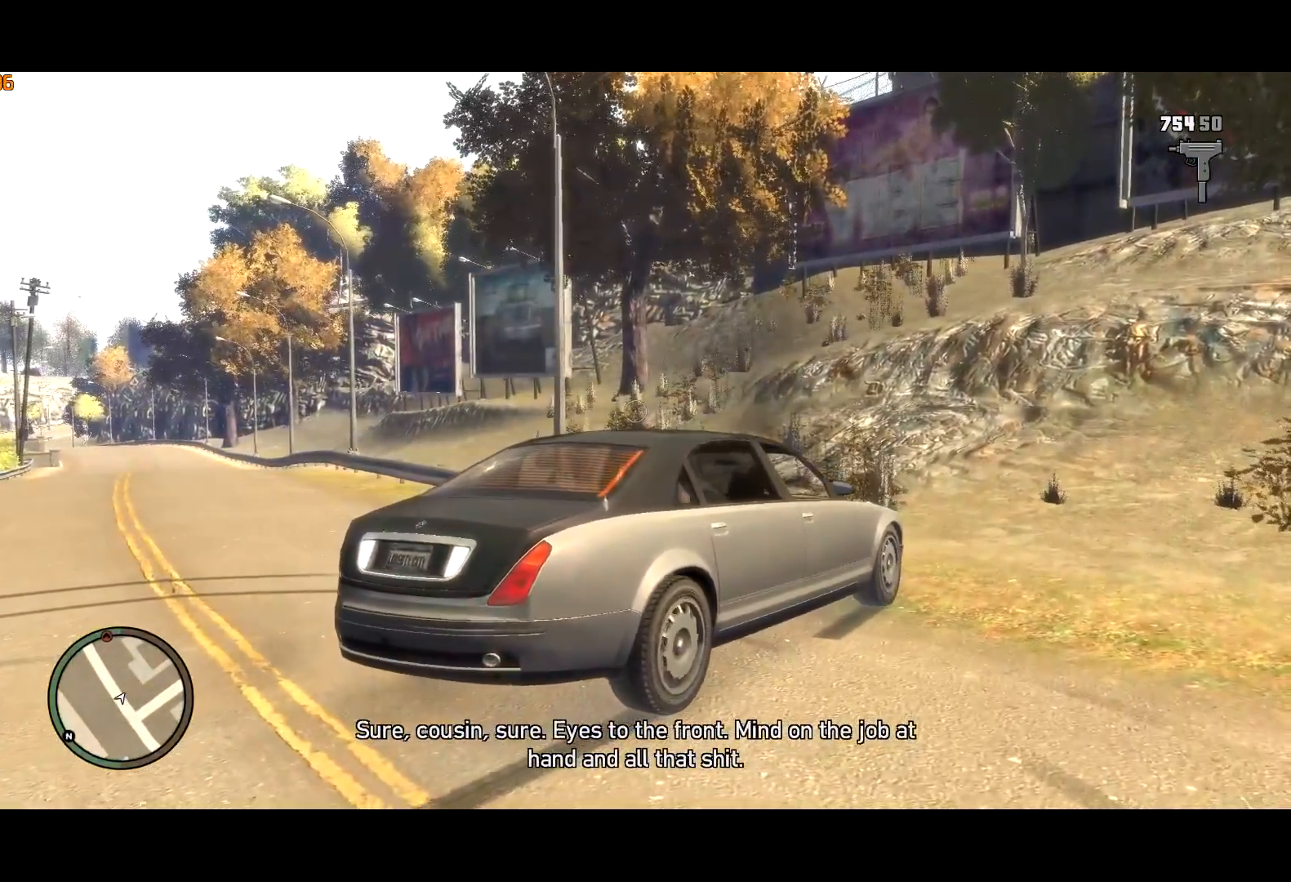
{"keys": ["s"], "mouse": ["right"], "events": []}
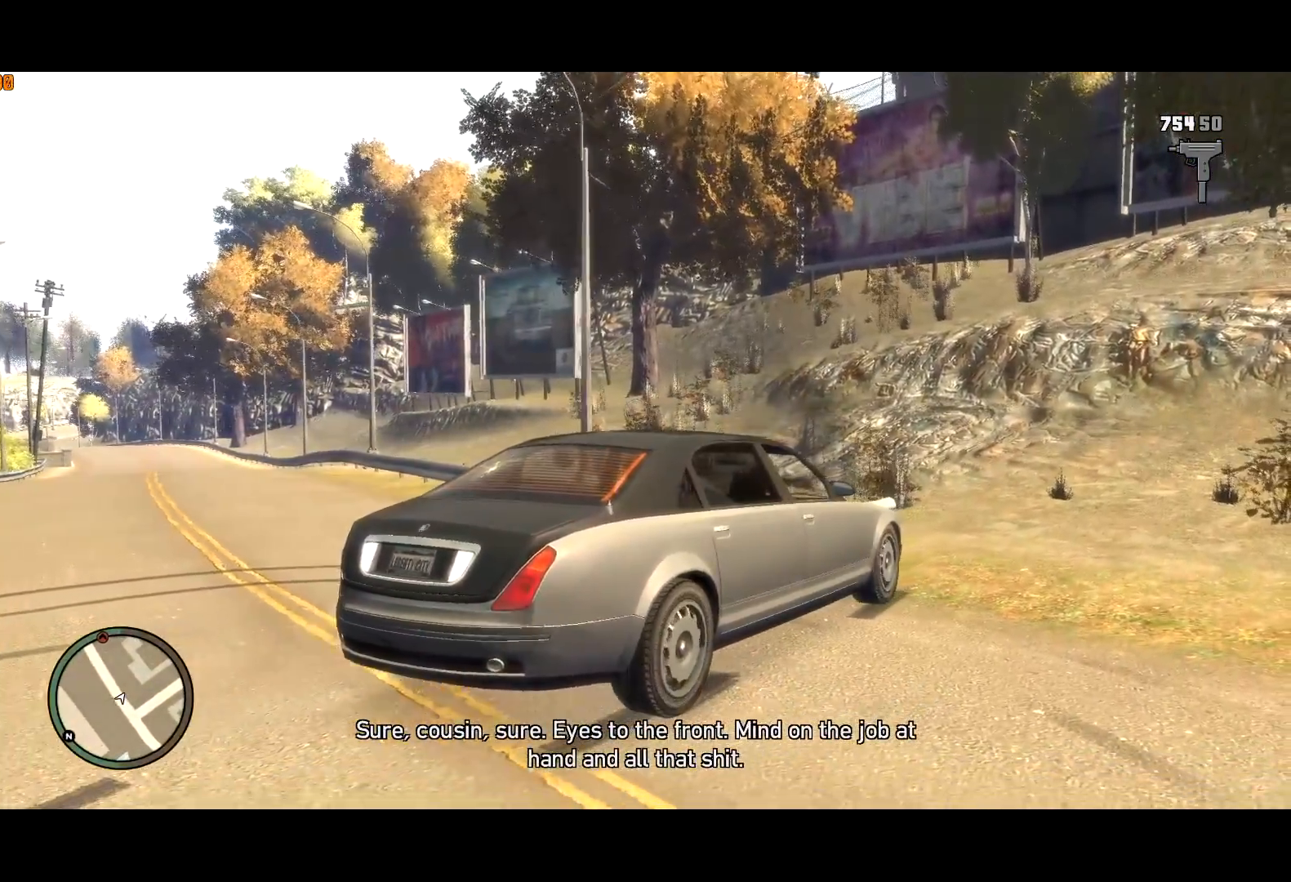
{"keys": ["s"], "mouse": ["right"], "events": []}
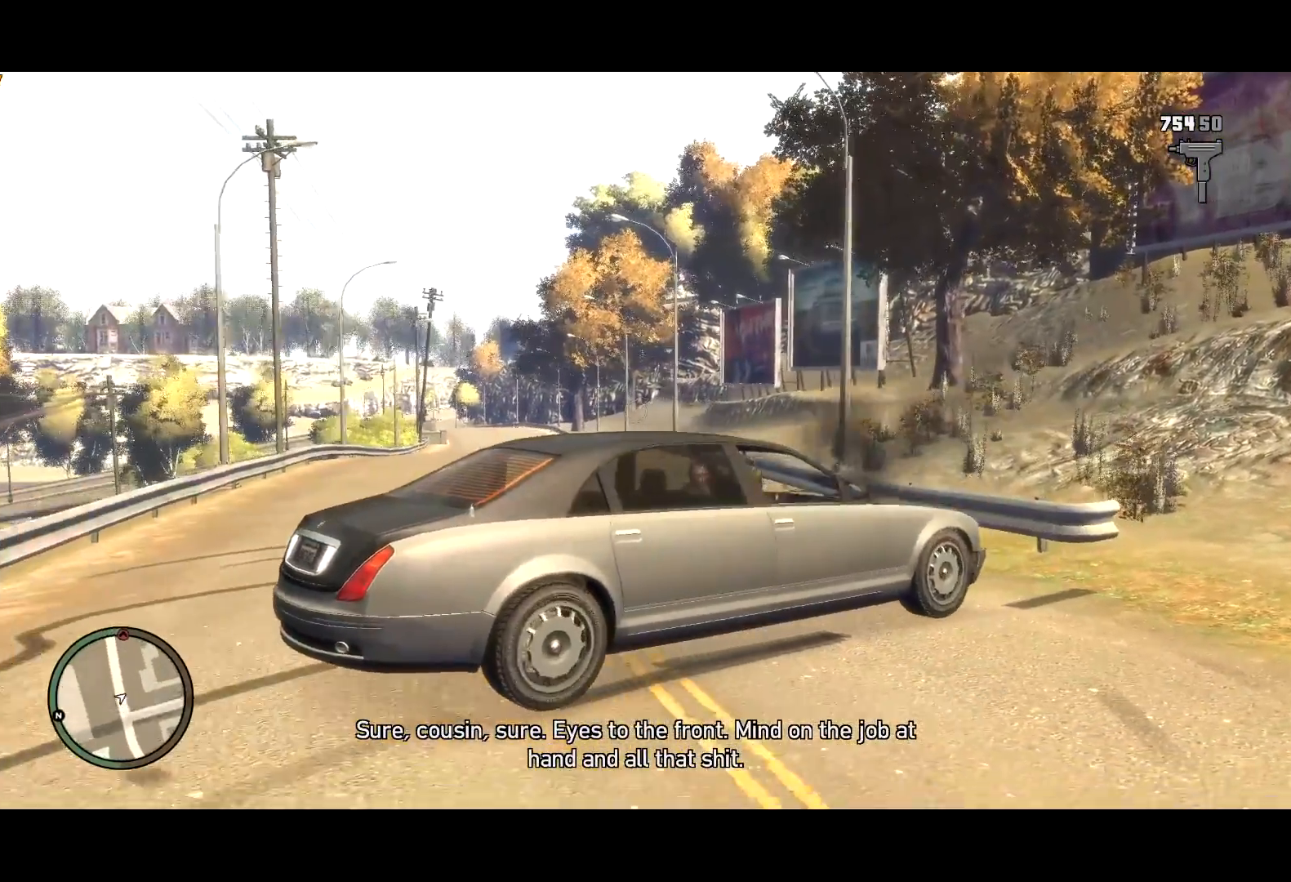
{"keys": ["a", "s"], "mouse": ["right"], "events": [[450, "a", "down"]]}
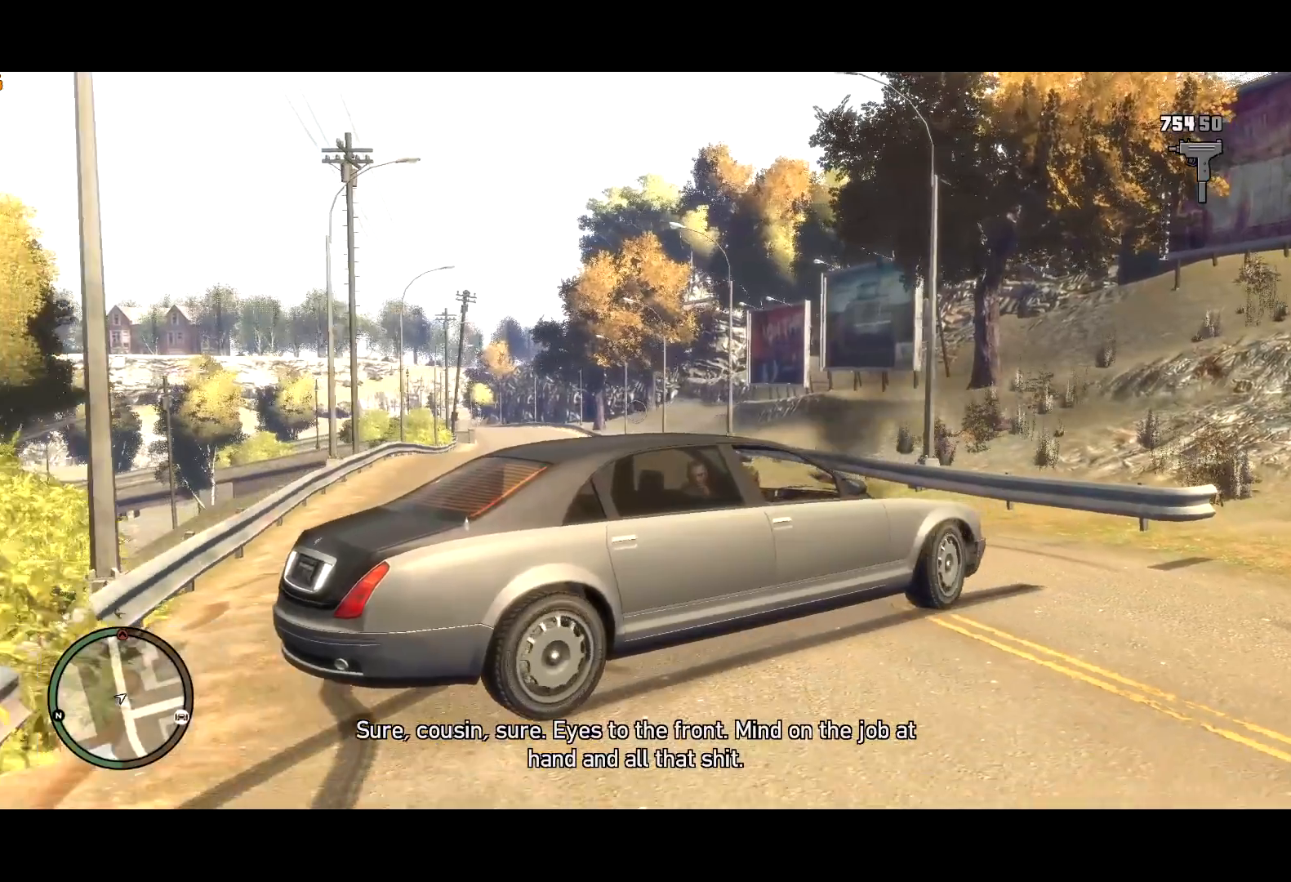
{"keys": ["a", "s"], "mouse": ["right"], "events": []}
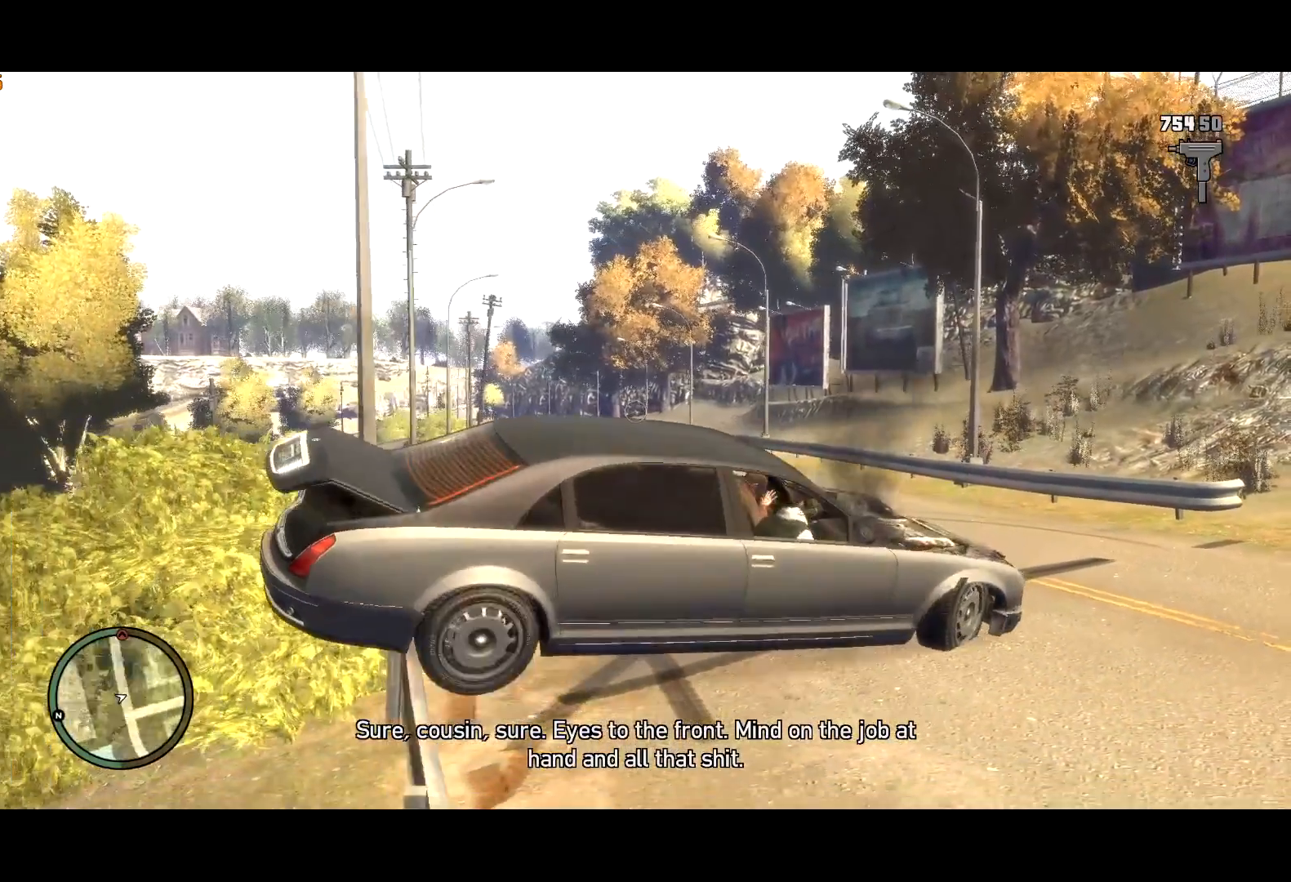
{"keys": ["s"], "mouse": ["right"], "events": [[50, "a", "up"]]}
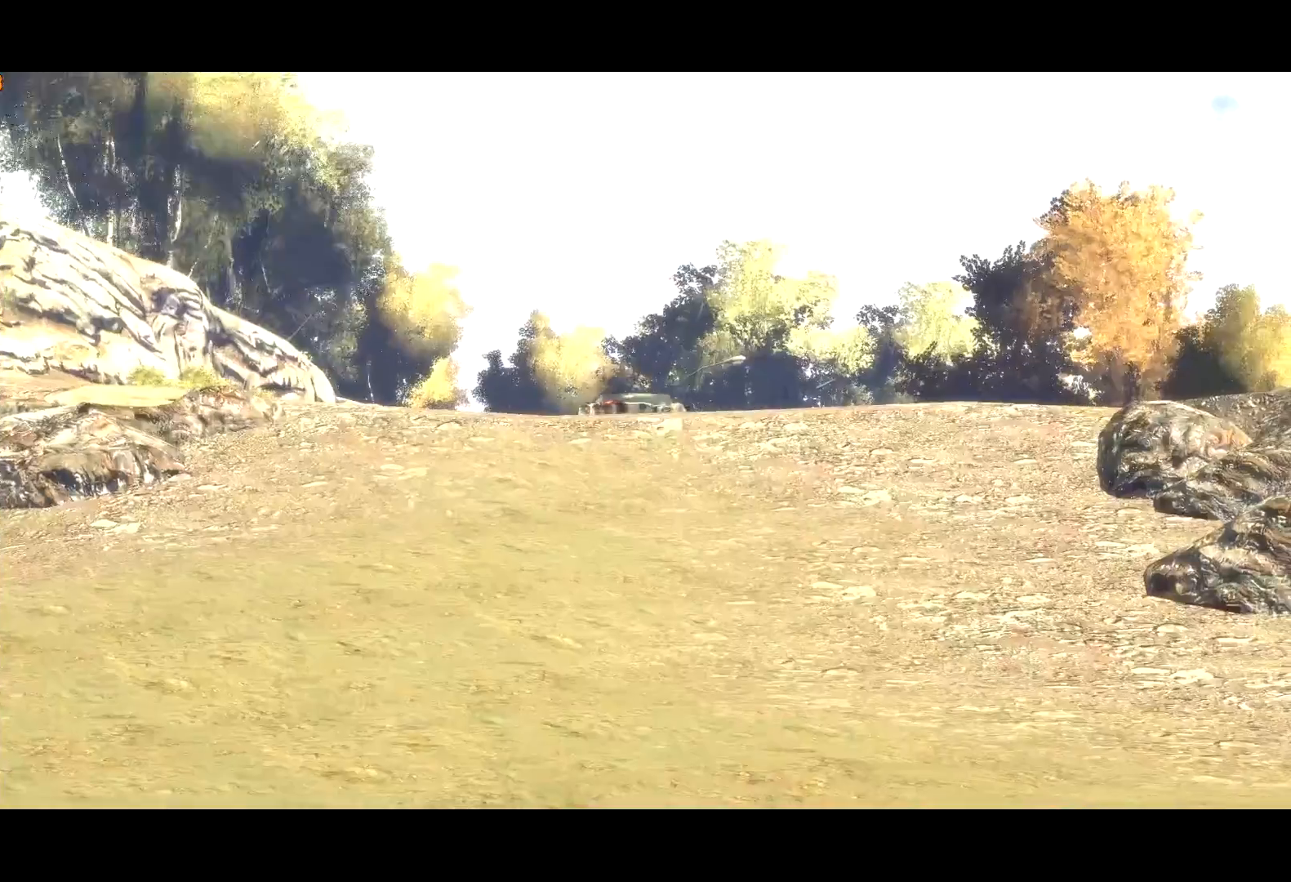
{"keys": ["return", "w"], "mouse": [], "events": [[167, "mouse_right", "up"], [250, "s", "up"], [350, "w", "down"], [500, "return", "down"]]}